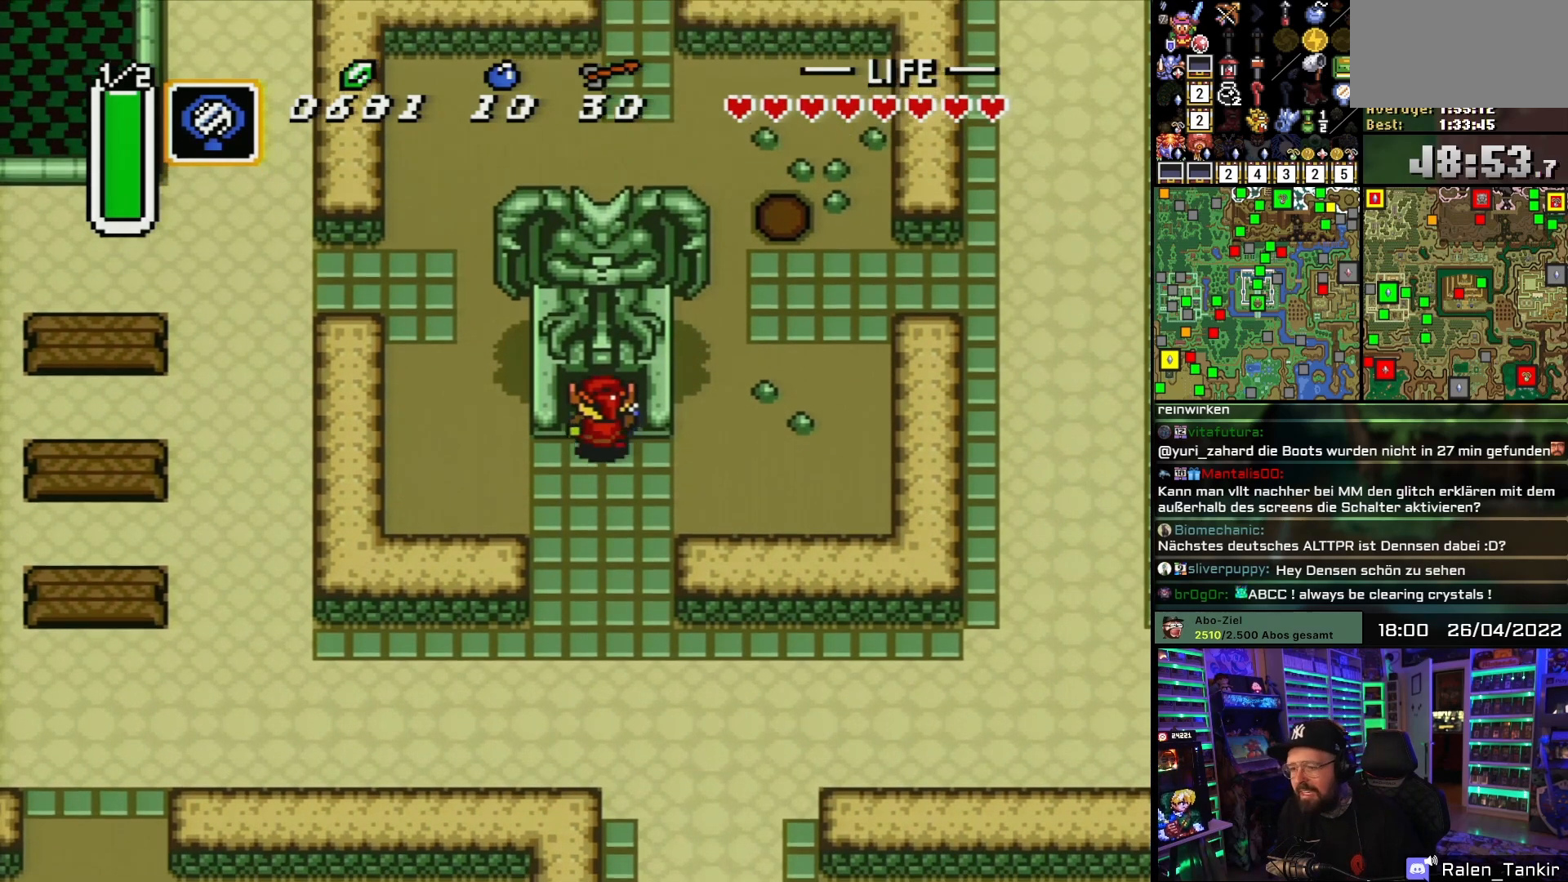
Gameplay with a controller (Nintendo layout); each line is a JSON object with the inputs held at the frame after it. "events" lists button and stick changes between this image and that frame as [ms after this image, input, new state], when the widget could be followed in between. Not read: L1 L3 R1 R3.
{"buttons": [], "events": [[317, "DPAD_UP", "up"]]}
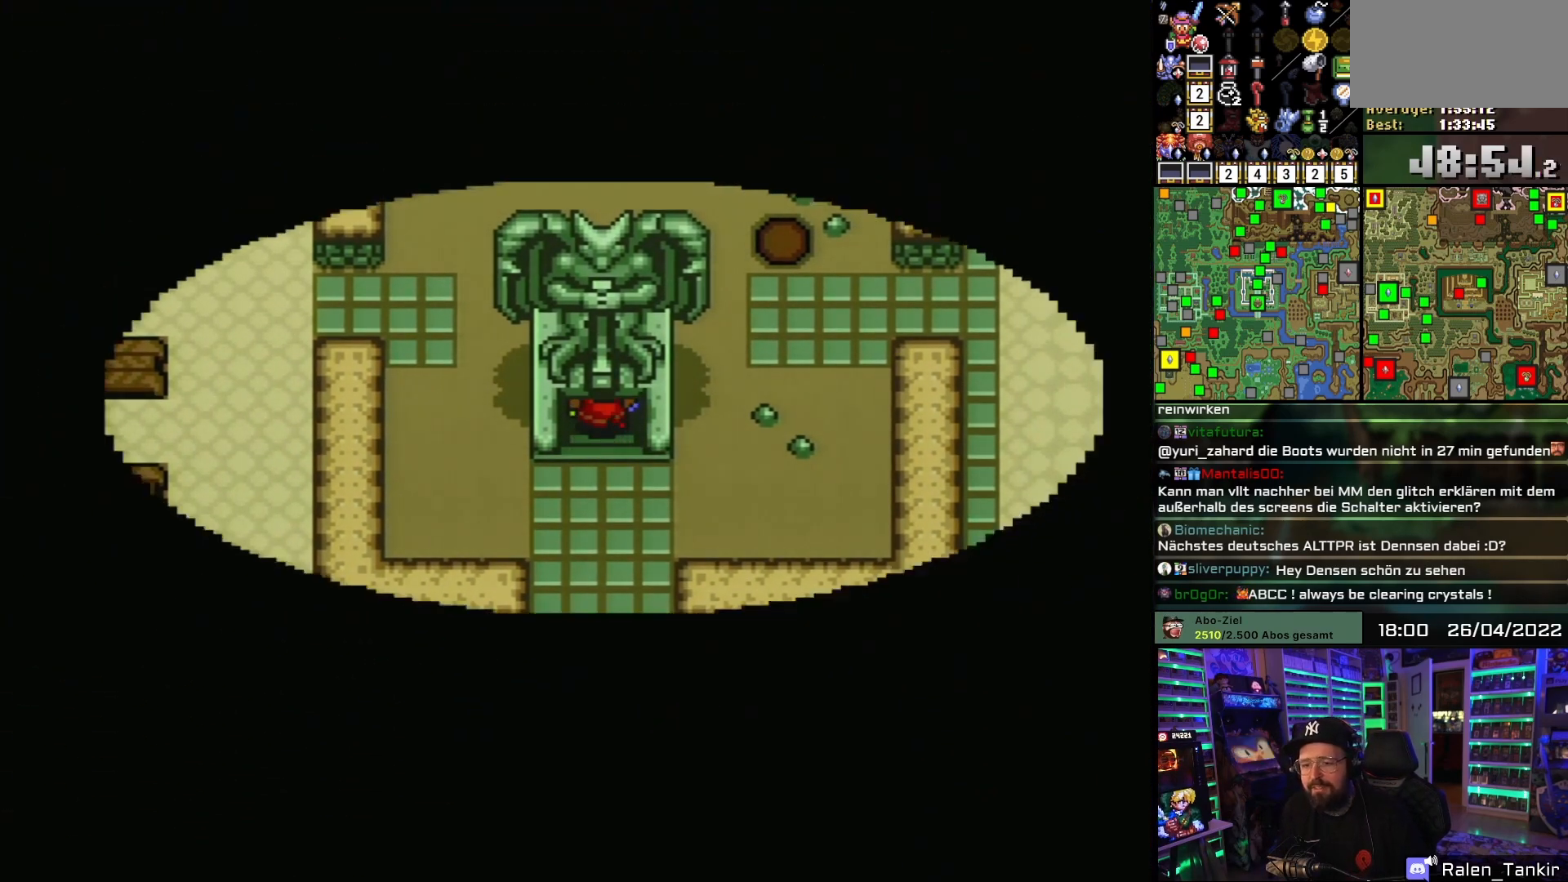
{"buttons": [], "events": []}
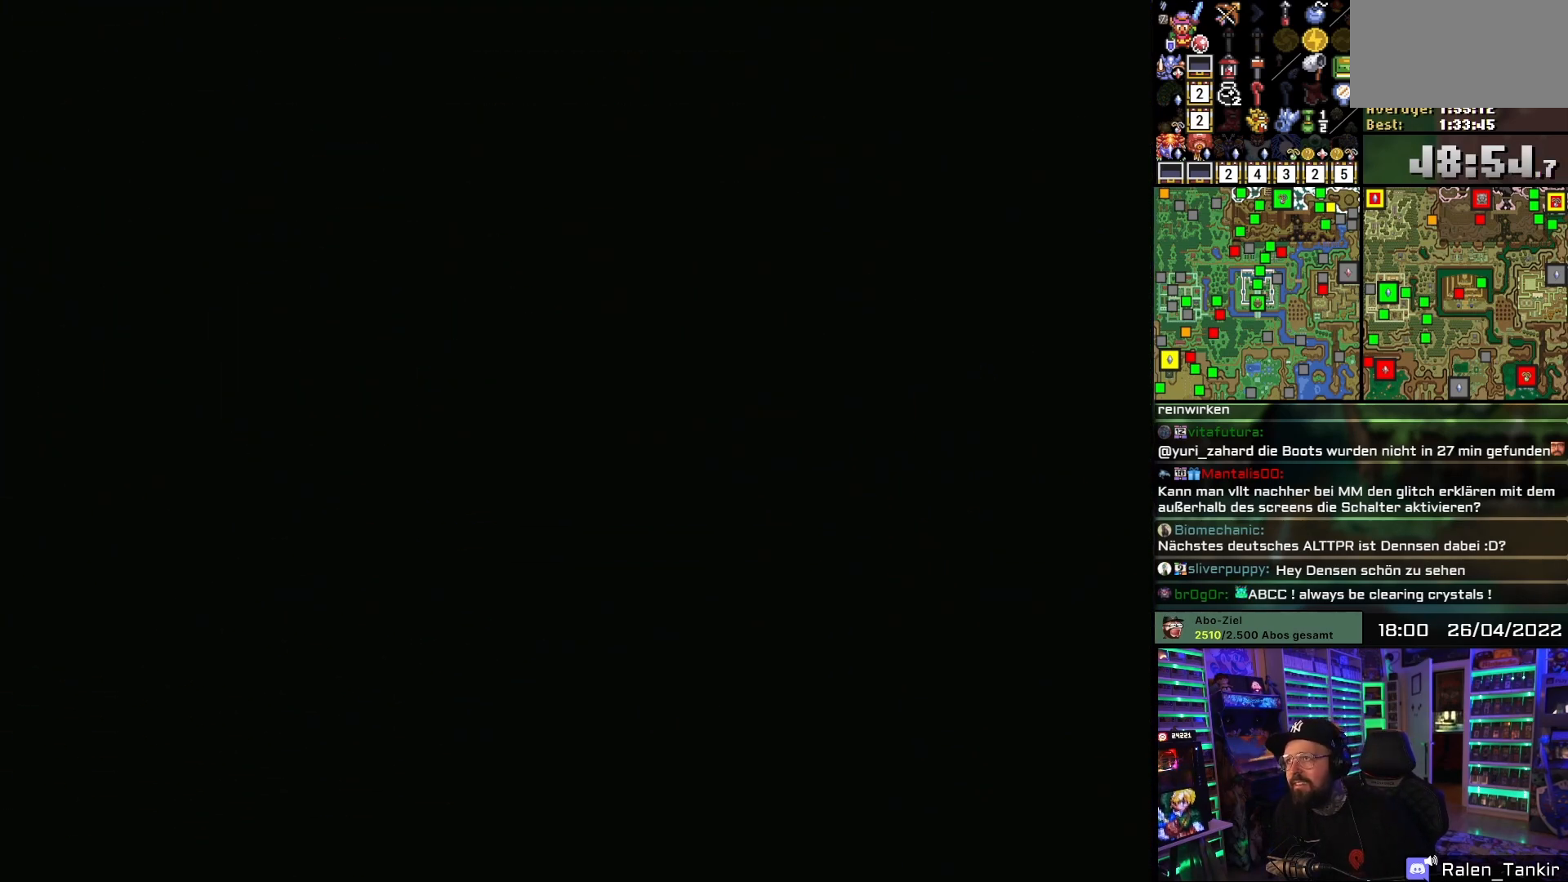
{"buttons": ["DPAD_UP"], "events": [[133, "B", "down"], [250, "B", "up"], [333, "B", "down"], [433, "B", "up"], [433, "DPAD_UP", "down"]]}
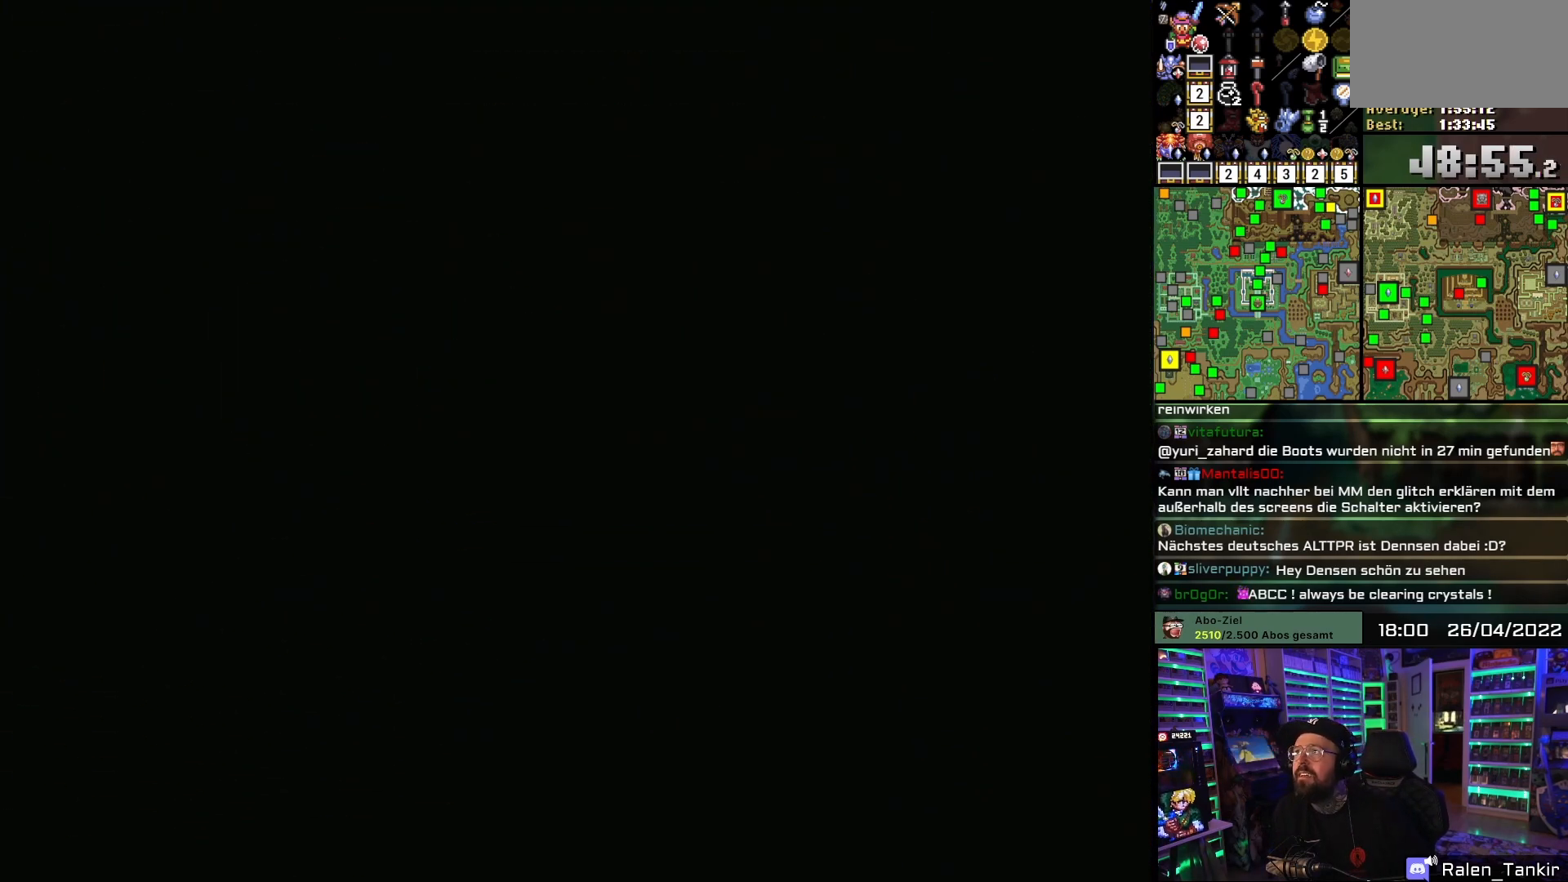
{"buttons": ["B"], "events": [[17, "B", "down"], [33, "DPAD_UP", "up"], [133, "B", "up"], [250, "B", "down"]]}
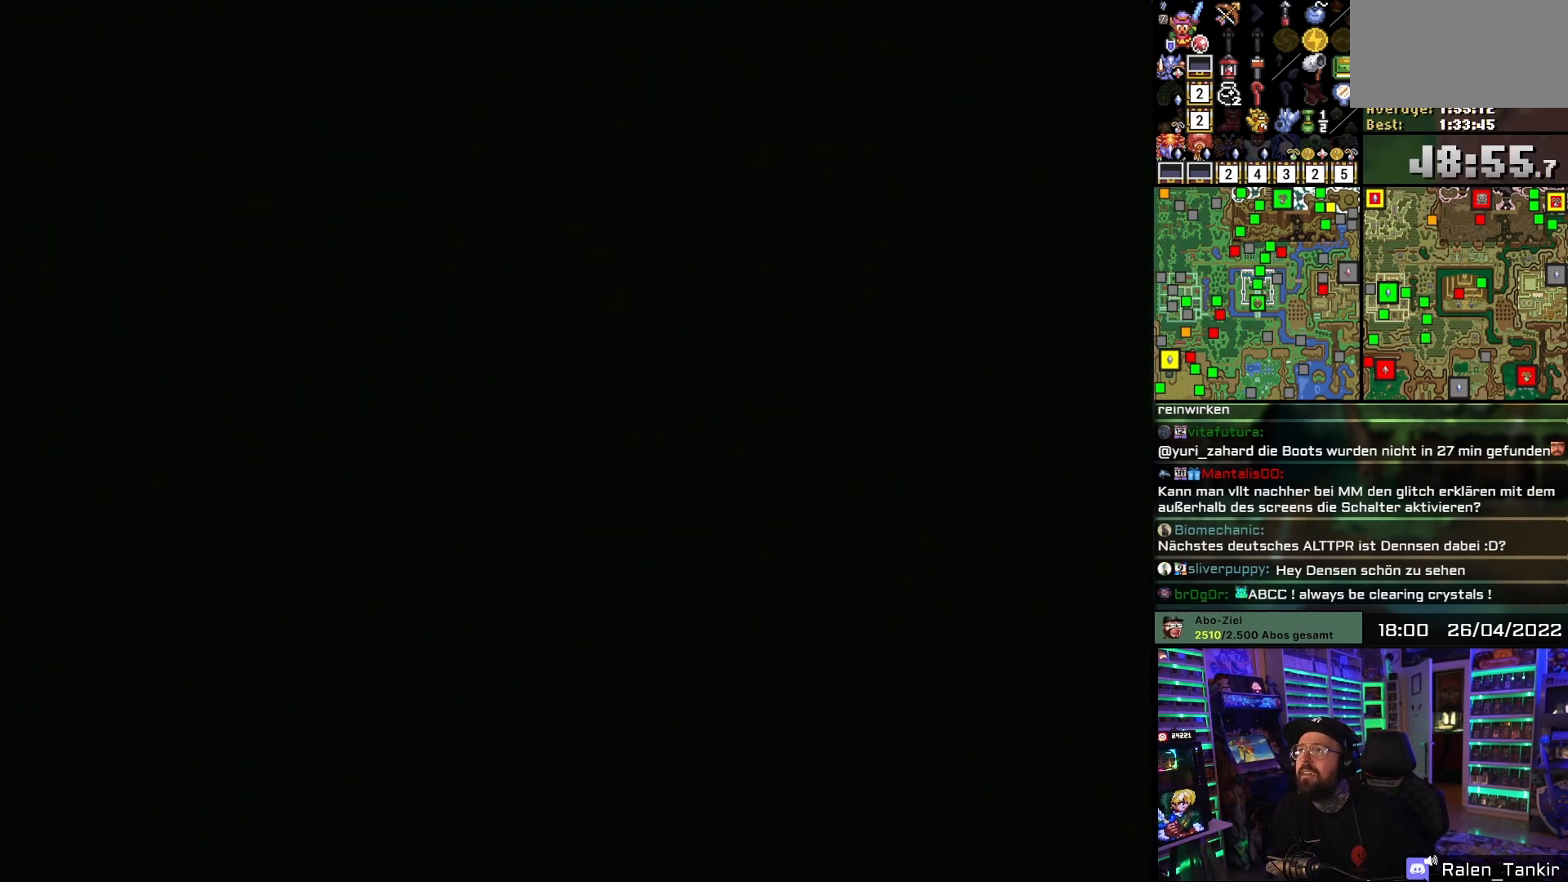
{"buttons": ["DPAD_UP"], "events": [[200, "B", "up"], [200, "DPAD_UP", "down"], [250, "DPAD_UP", "up"], [467, "DPAD_UP", "down"]]}
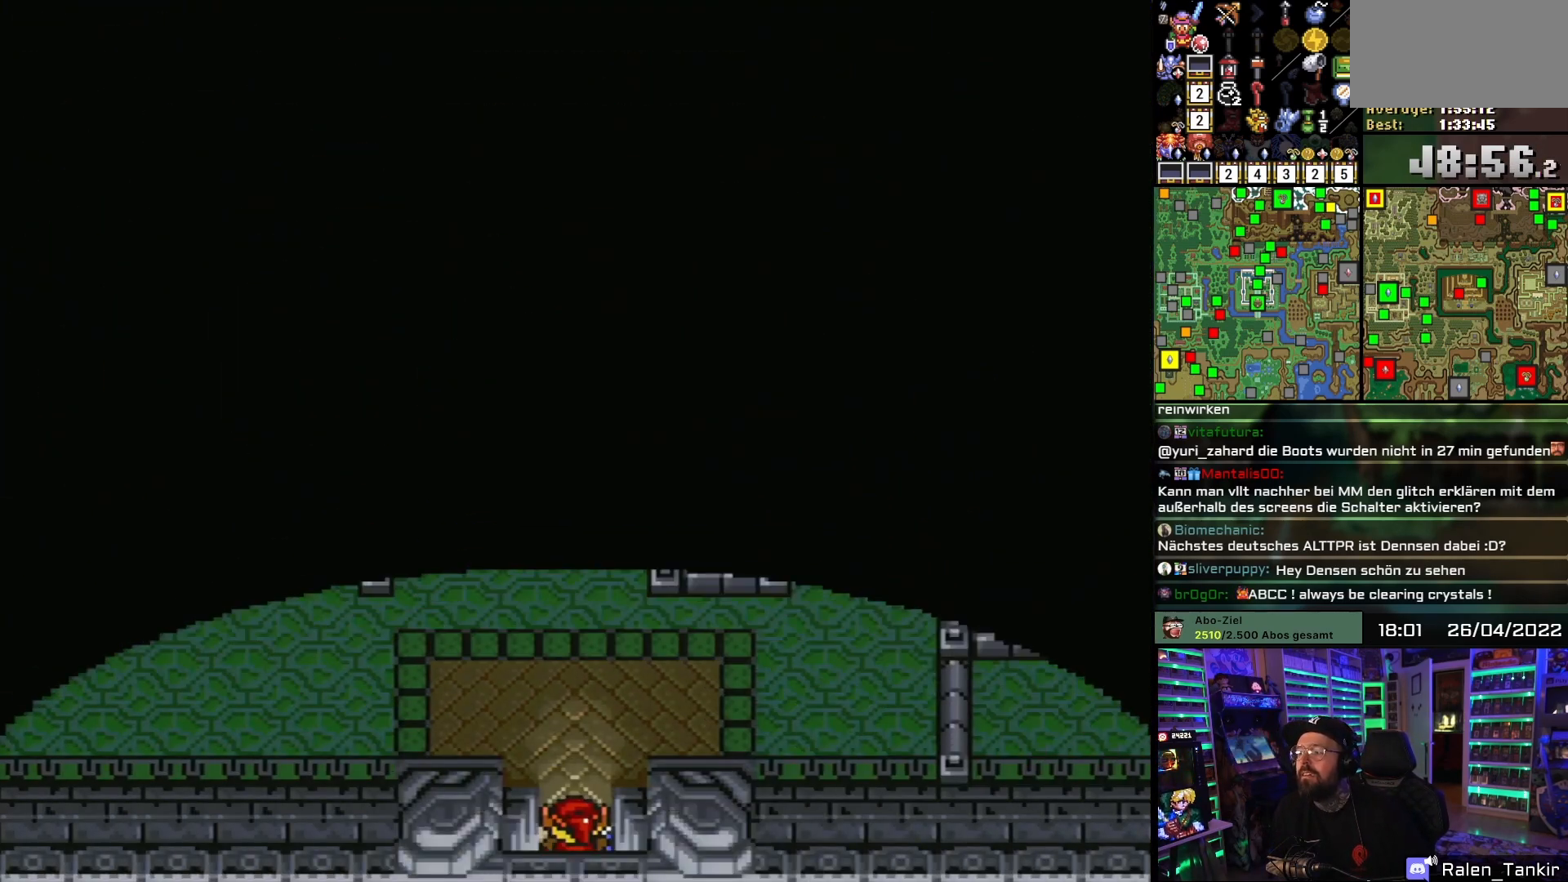
{"buttons": ["DPAD_UP"], "events": [[17, "B", "down"], [117, "B", "up"]]}
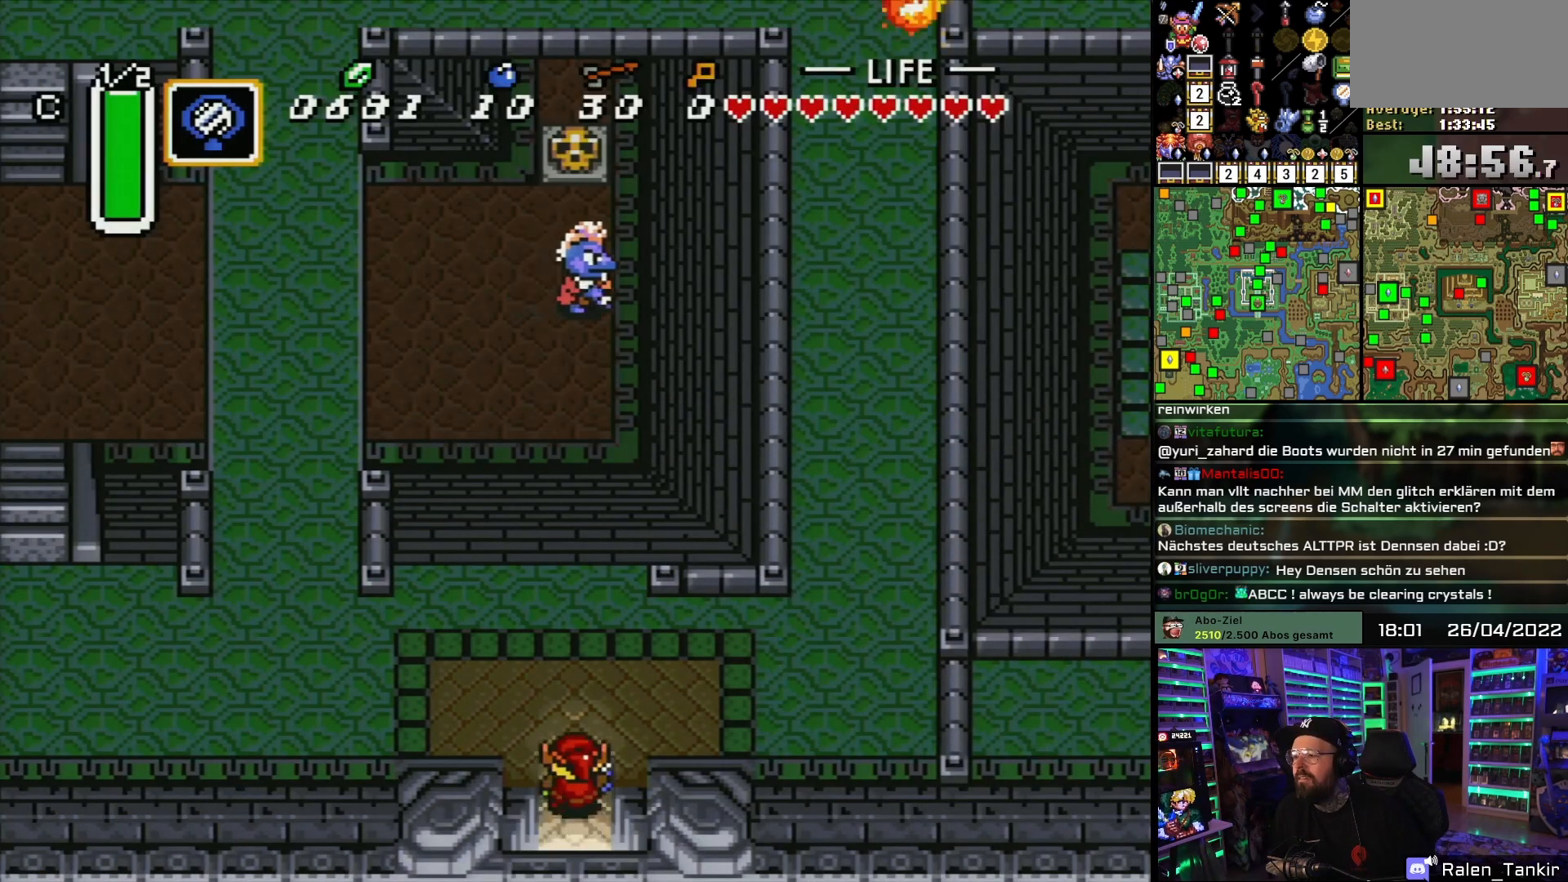
{"buttons": ["DPAD_UP", "DPAD_LEFT"], "events": [[67, "DPAD_LEFT", "down"]]}
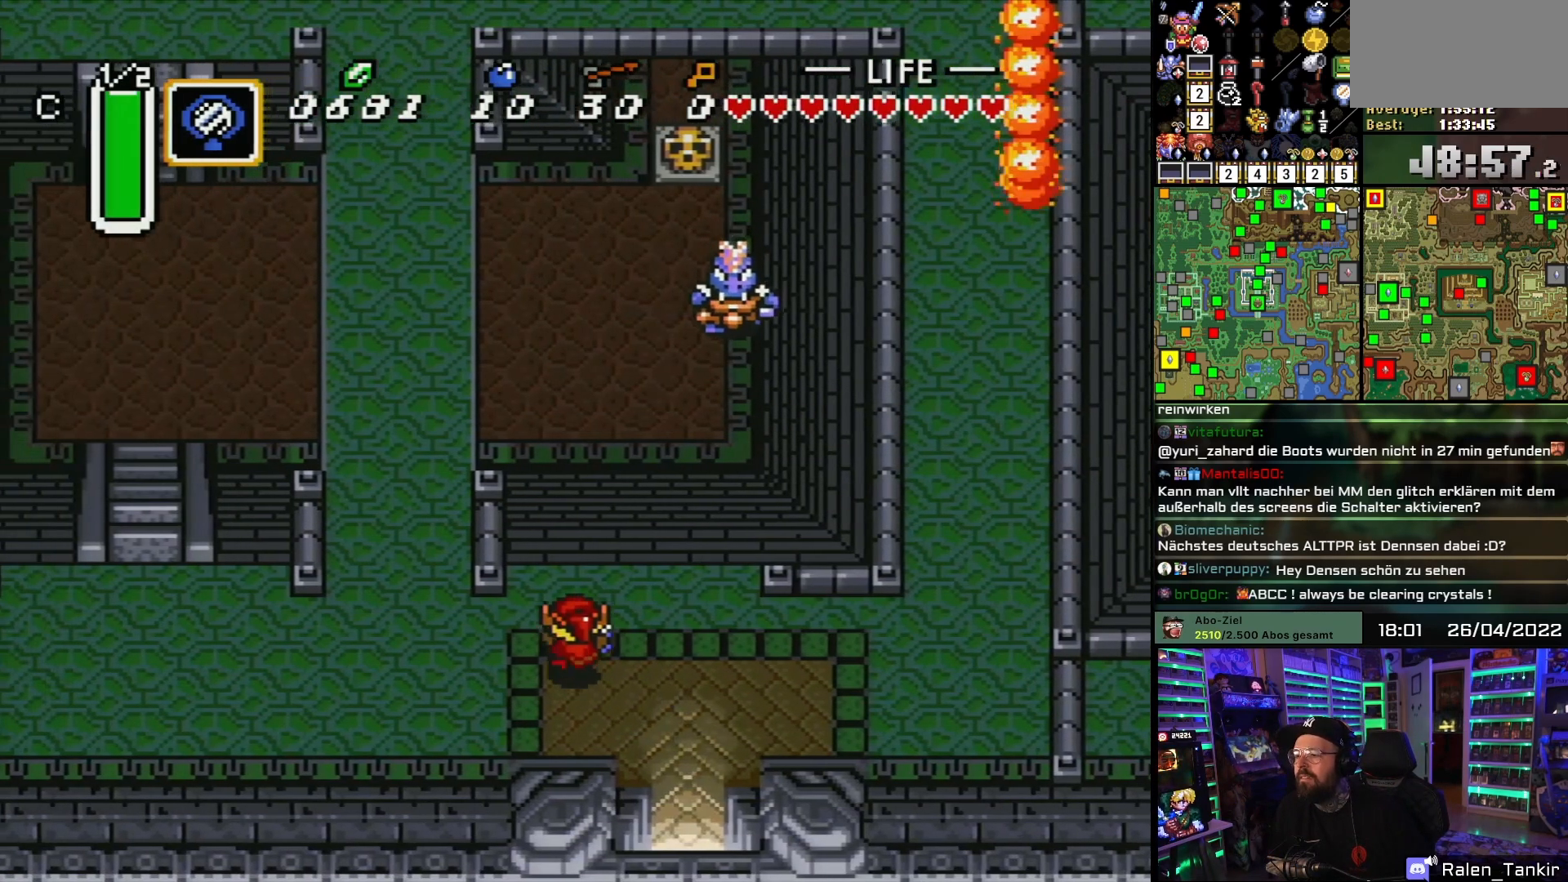
{"buttons": ["DPAD_UP"], "events": [[67, "DPAD_UP", "up"], [317, "DPAD_UP", "down"], [450, "DPAD_LEFT", "up"]]}
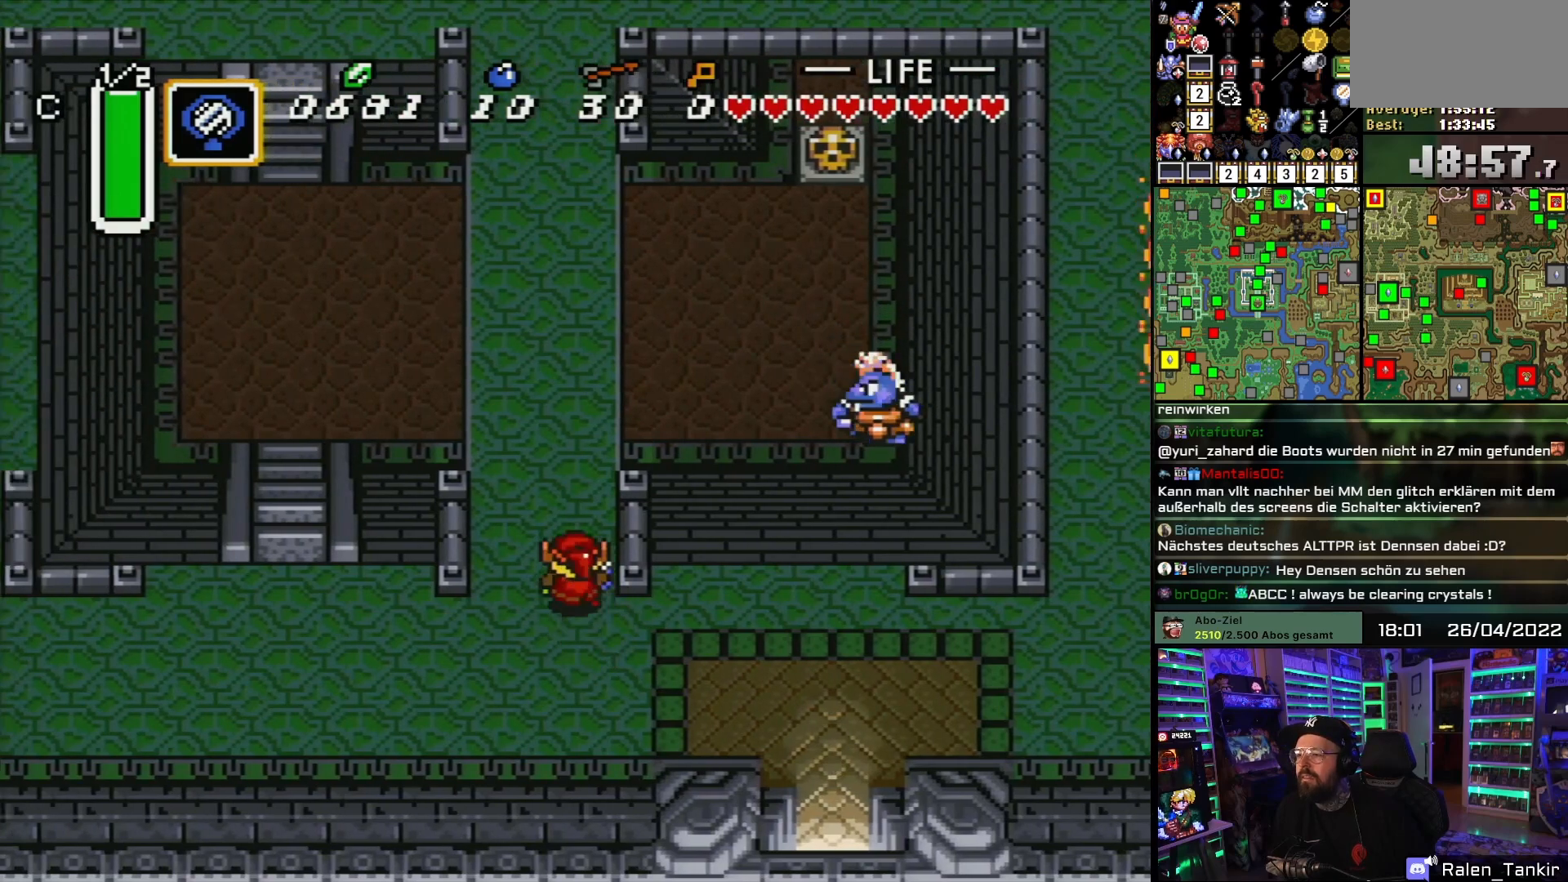
{"buttons": ["DPAD_UP"], "events": [[100, "X", "down"], [117, "X", "up"]]}
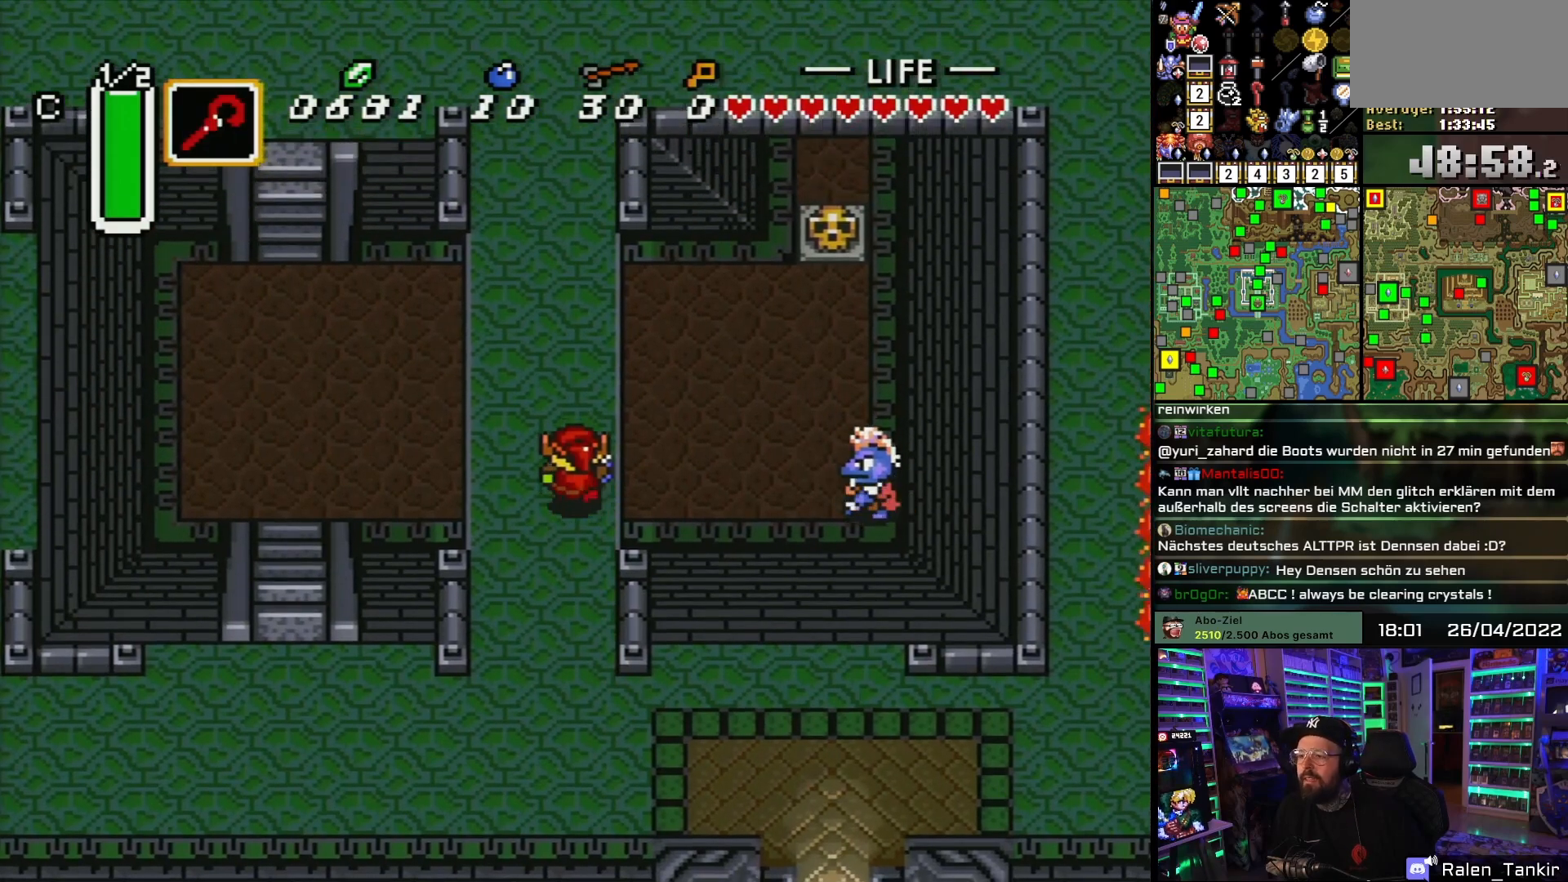
{"buttons": ["DPAD_UP"], "events": []}
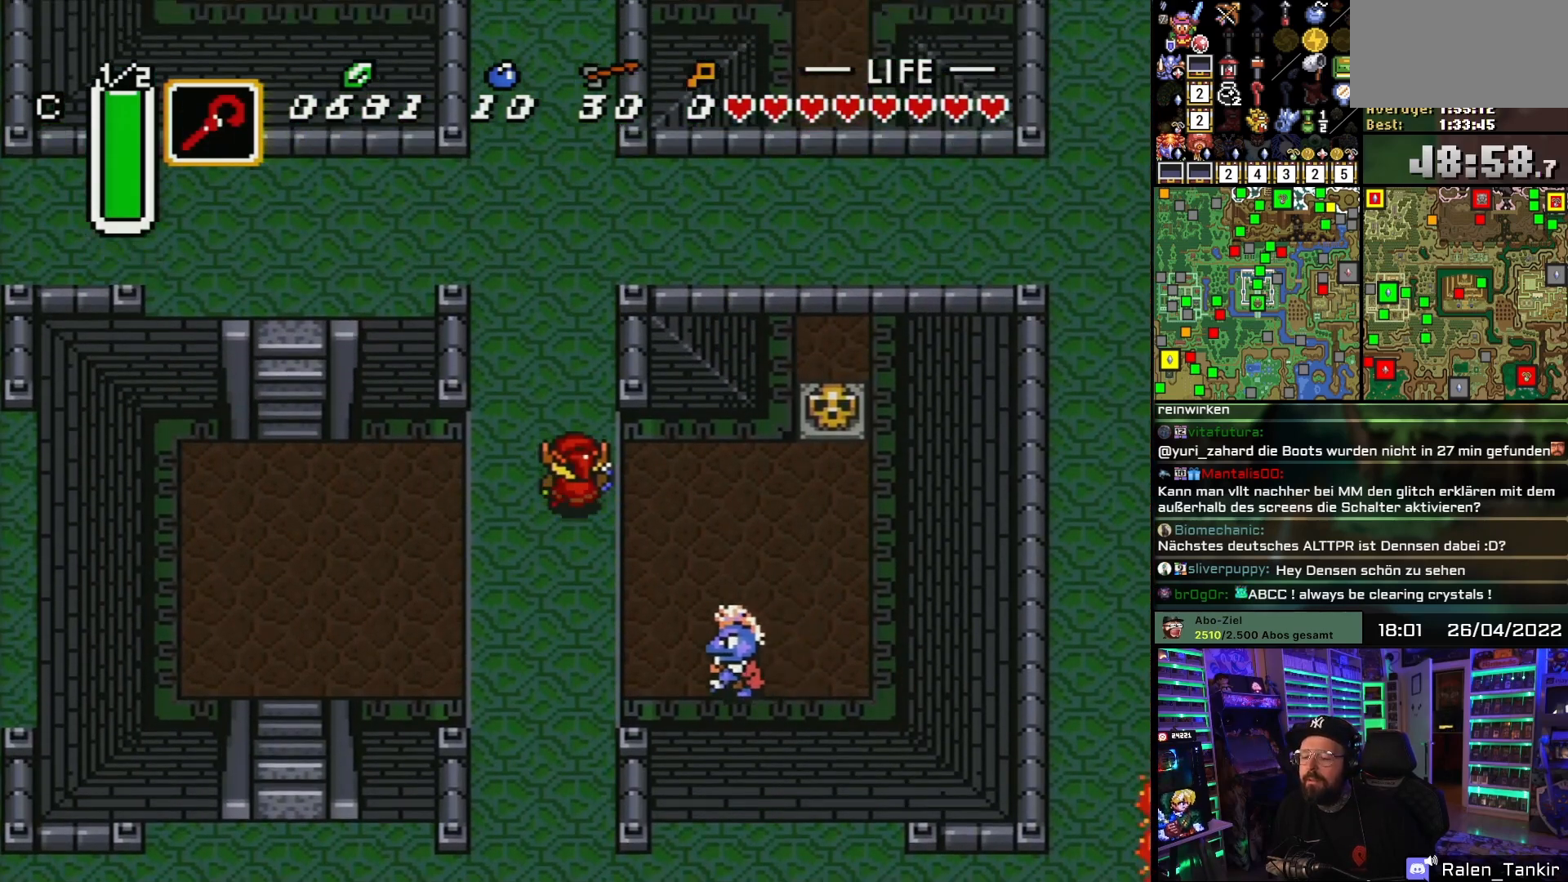
{"buttons": ["DPAD_UP"], "events": []}
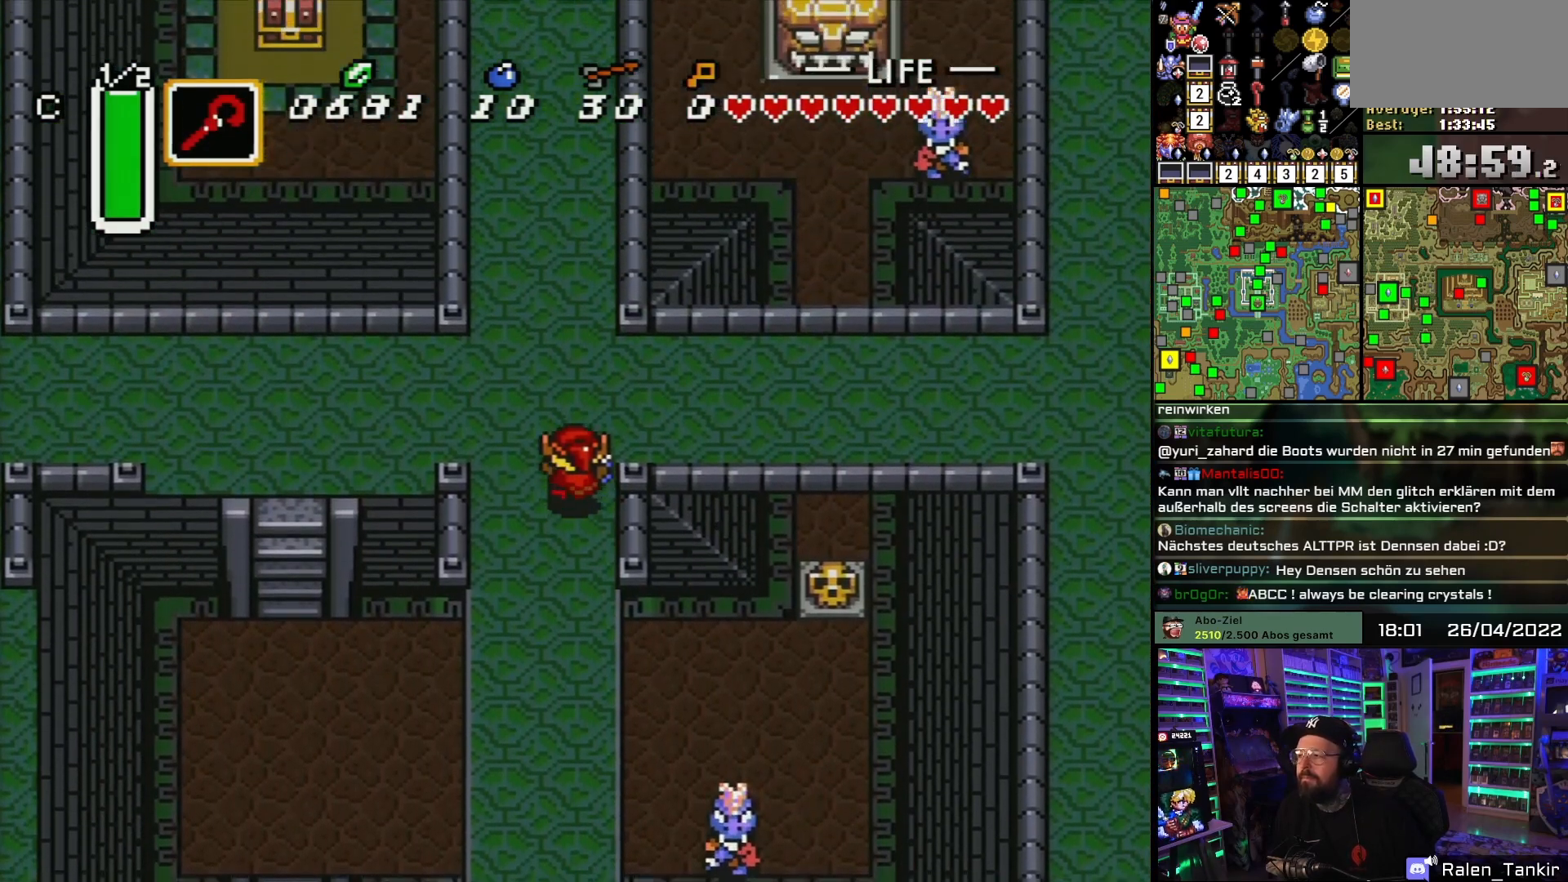
{"buttons": ["DPAD_UP", "DPAD_LEFT"], "events": [[283, "DPAD_LEFT", "down"], [417, "DPAD_LEFT", "up"], [433, "DPAD_LEFT", "down"]]}
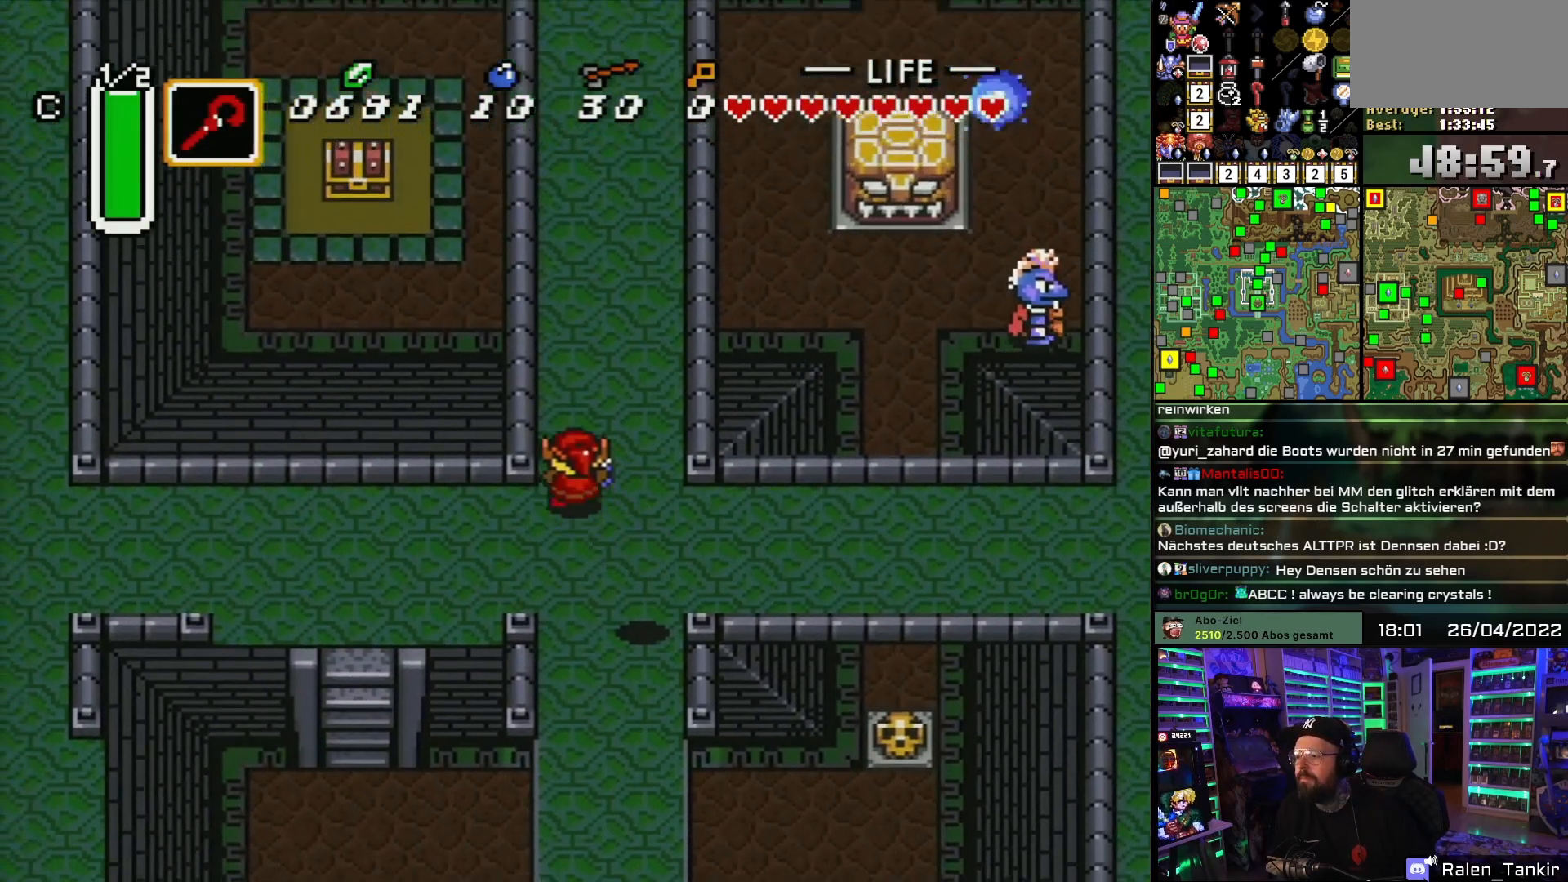
{"buttons": ["DPAD_UP"], "events": [[67, "DPAD_LEFT", "up"]]}
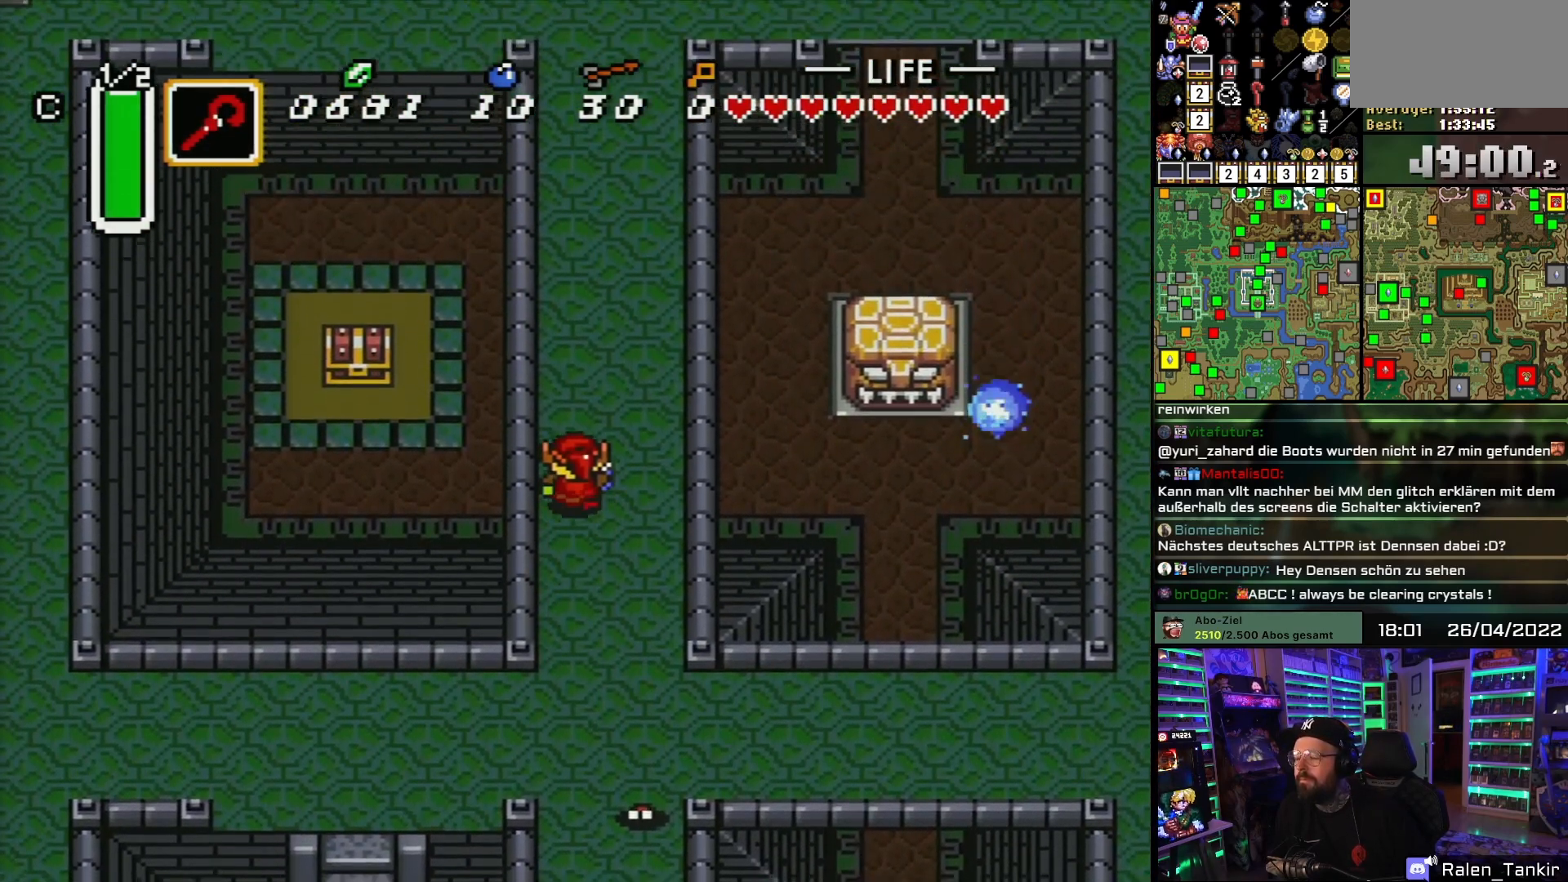
{"buttons": ["DPAD_UP"], "events": [[350, "DPAD_UP", "up"], [367, "DPAD_UP", "down"]]}
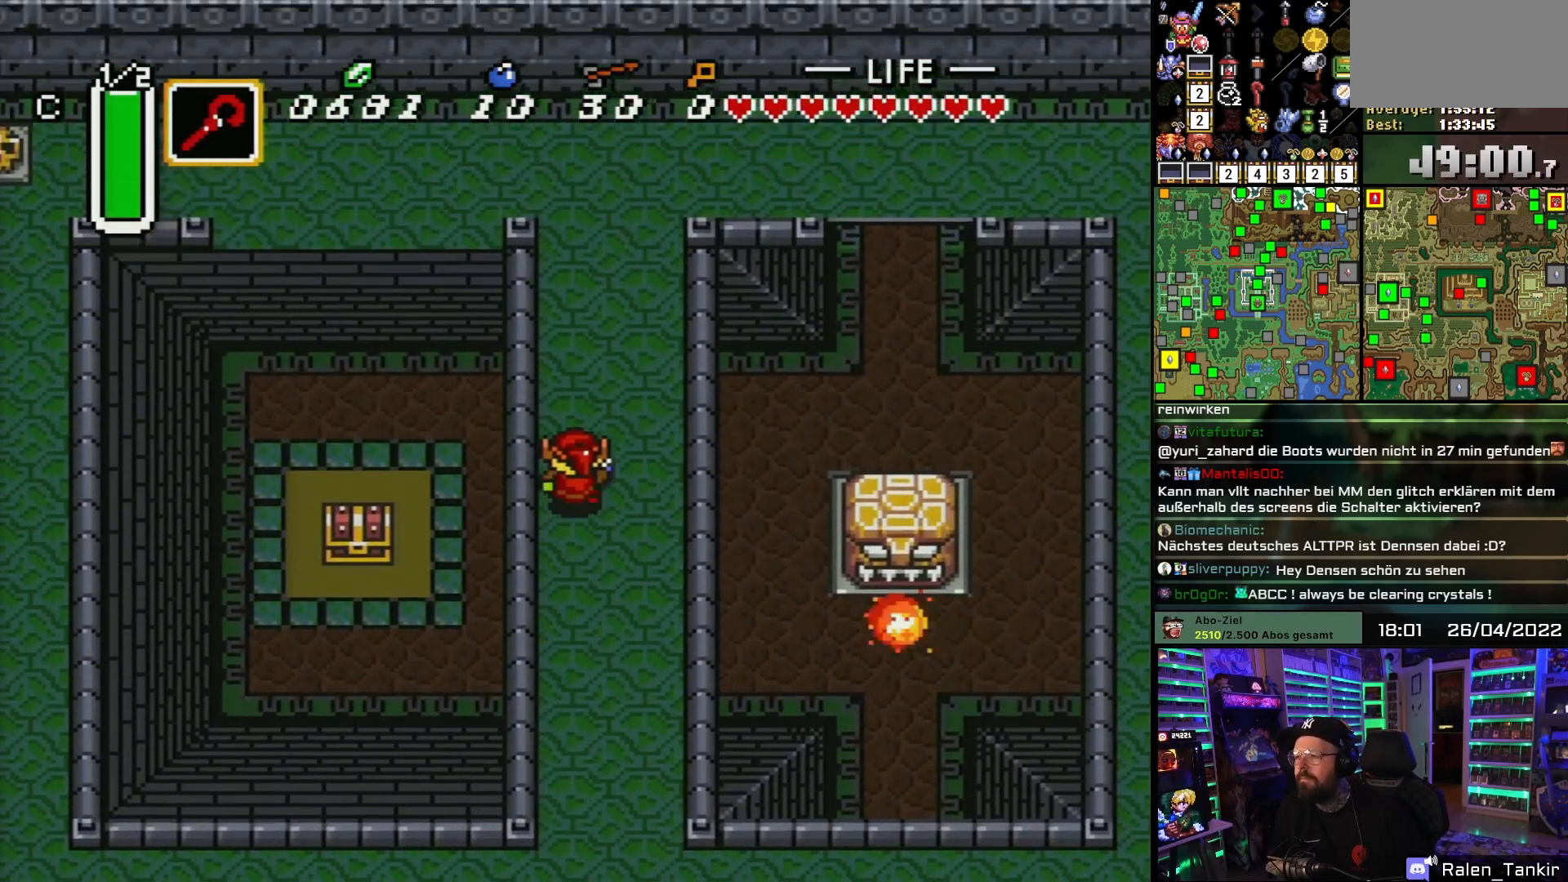
{"buttons": ["DPAD_UP"], "events": []}
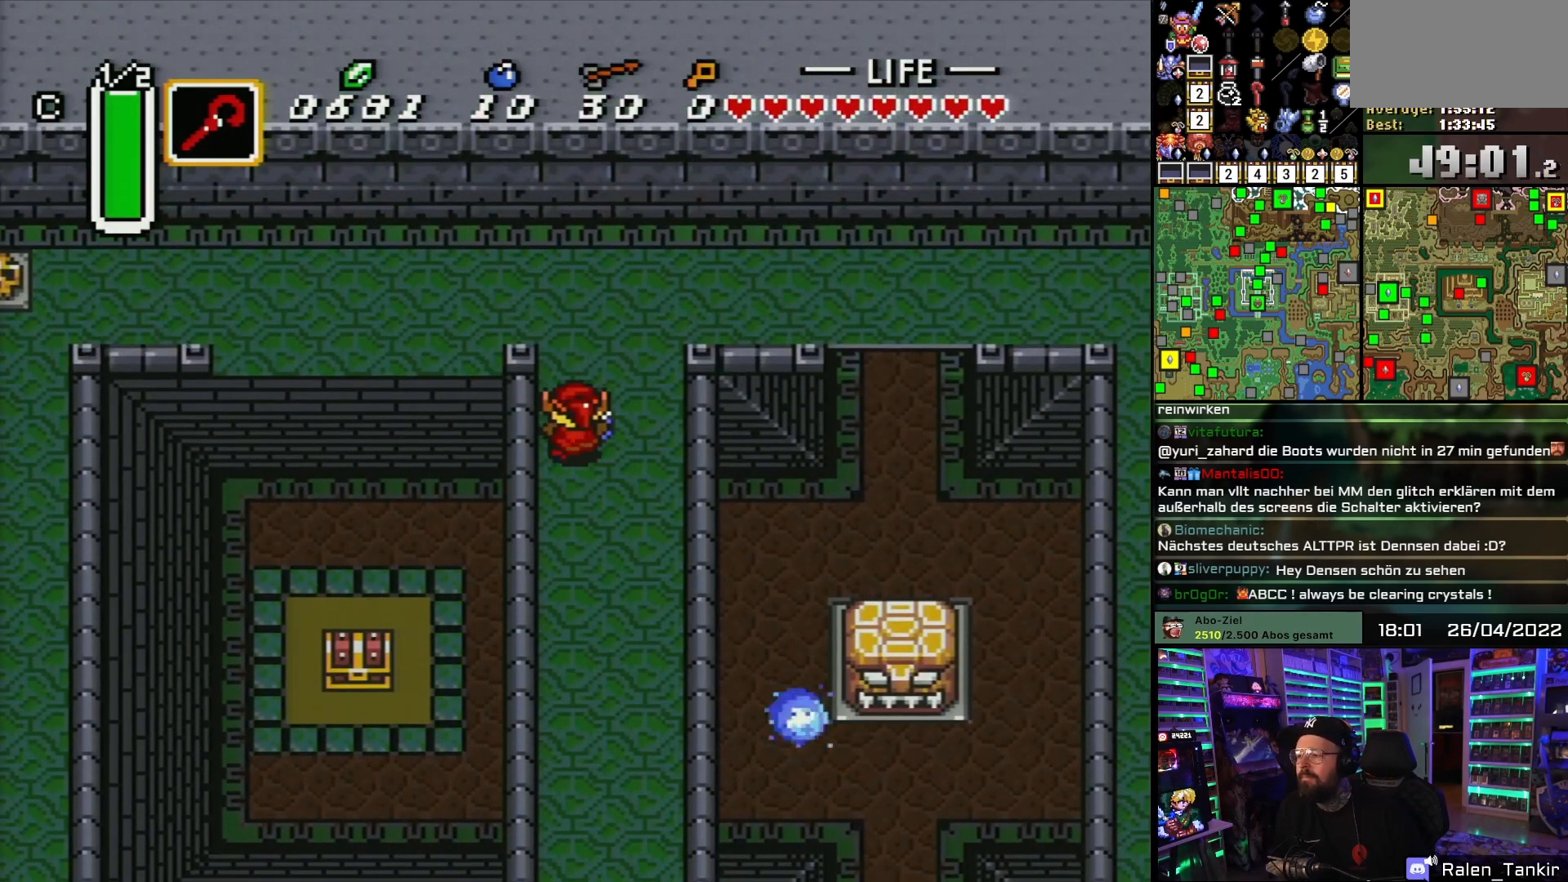
{"buttons": ["DPAD_LEFT"], "events": [[333, "DPAD_LEFT", "down"], [367, "DPAD_UP", "up"]]}
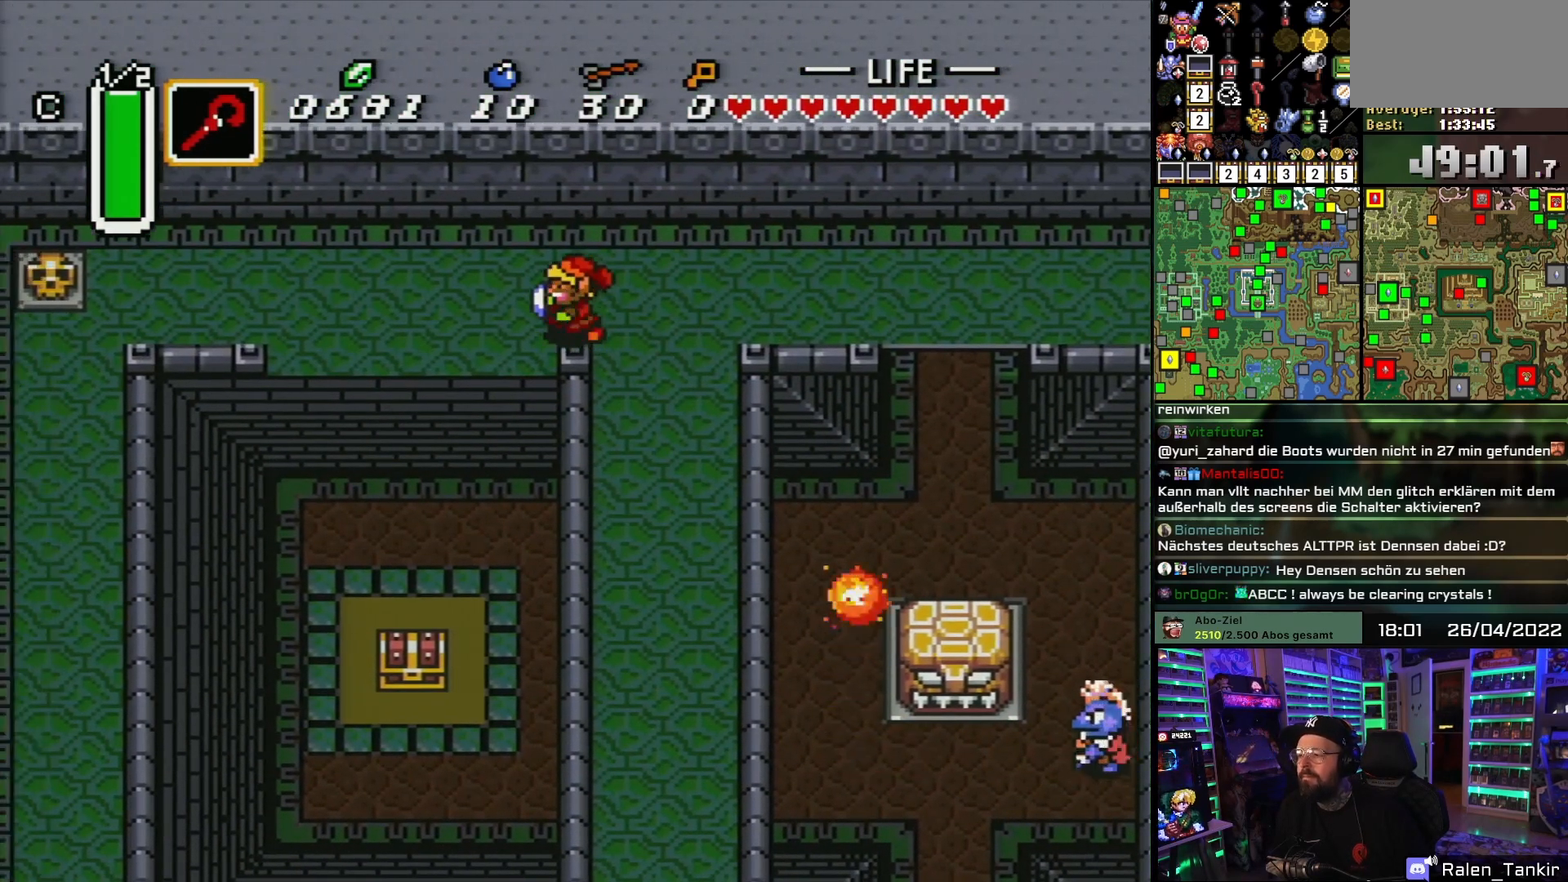
{"buttons": ["DPAD_DOWN"], "events": [[133, "DPAD_DOWN", "down"], [150, "DPAD_LEFT", "up"]]}
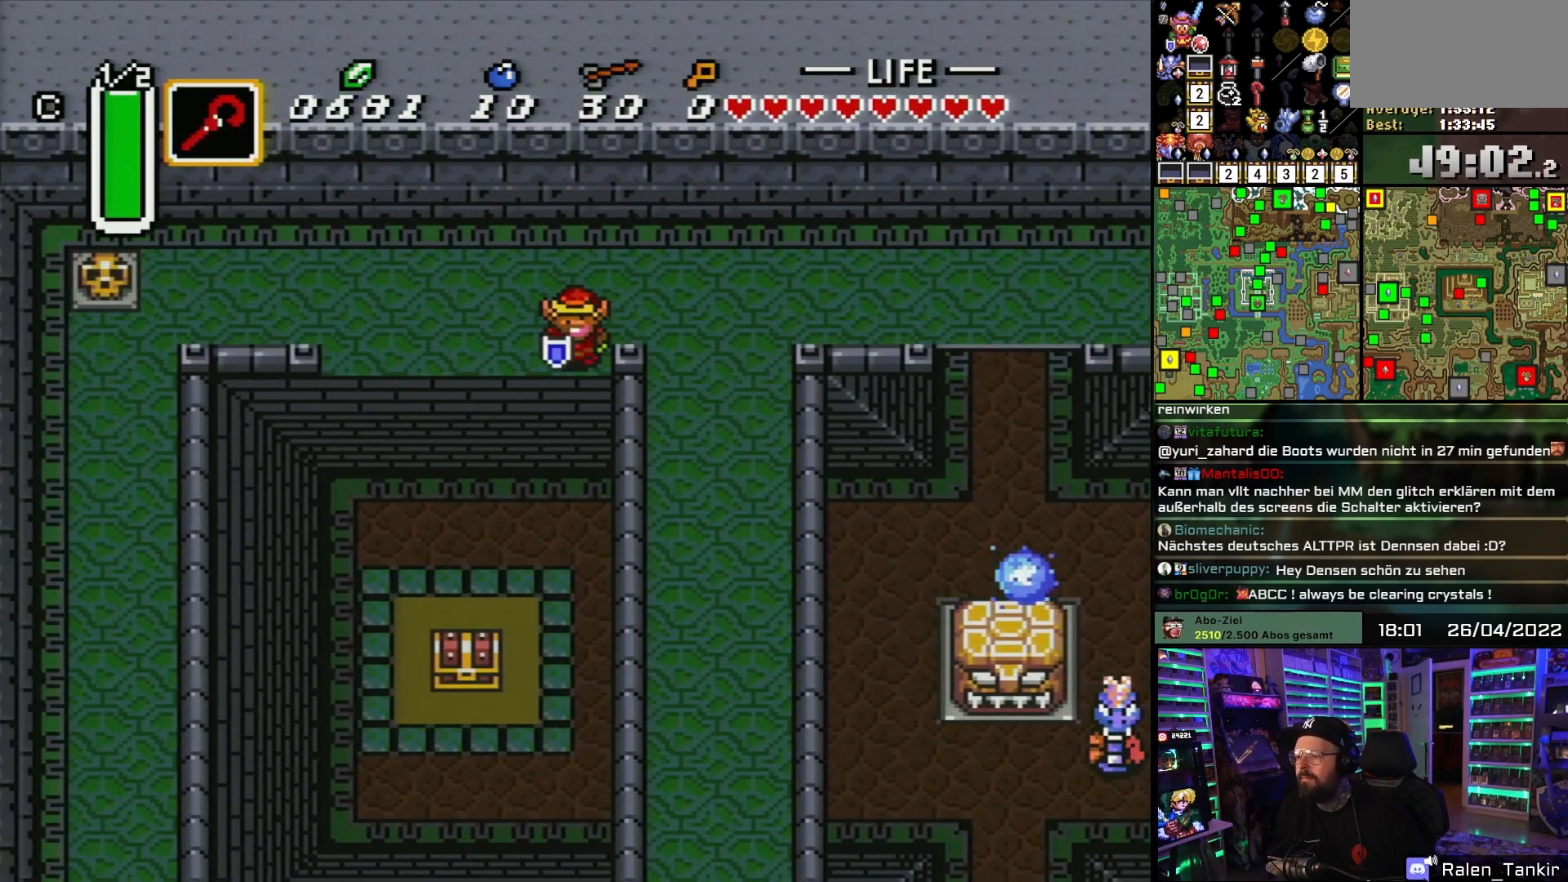
{"buttons": ["DPAD_DOWN"], "events": []}
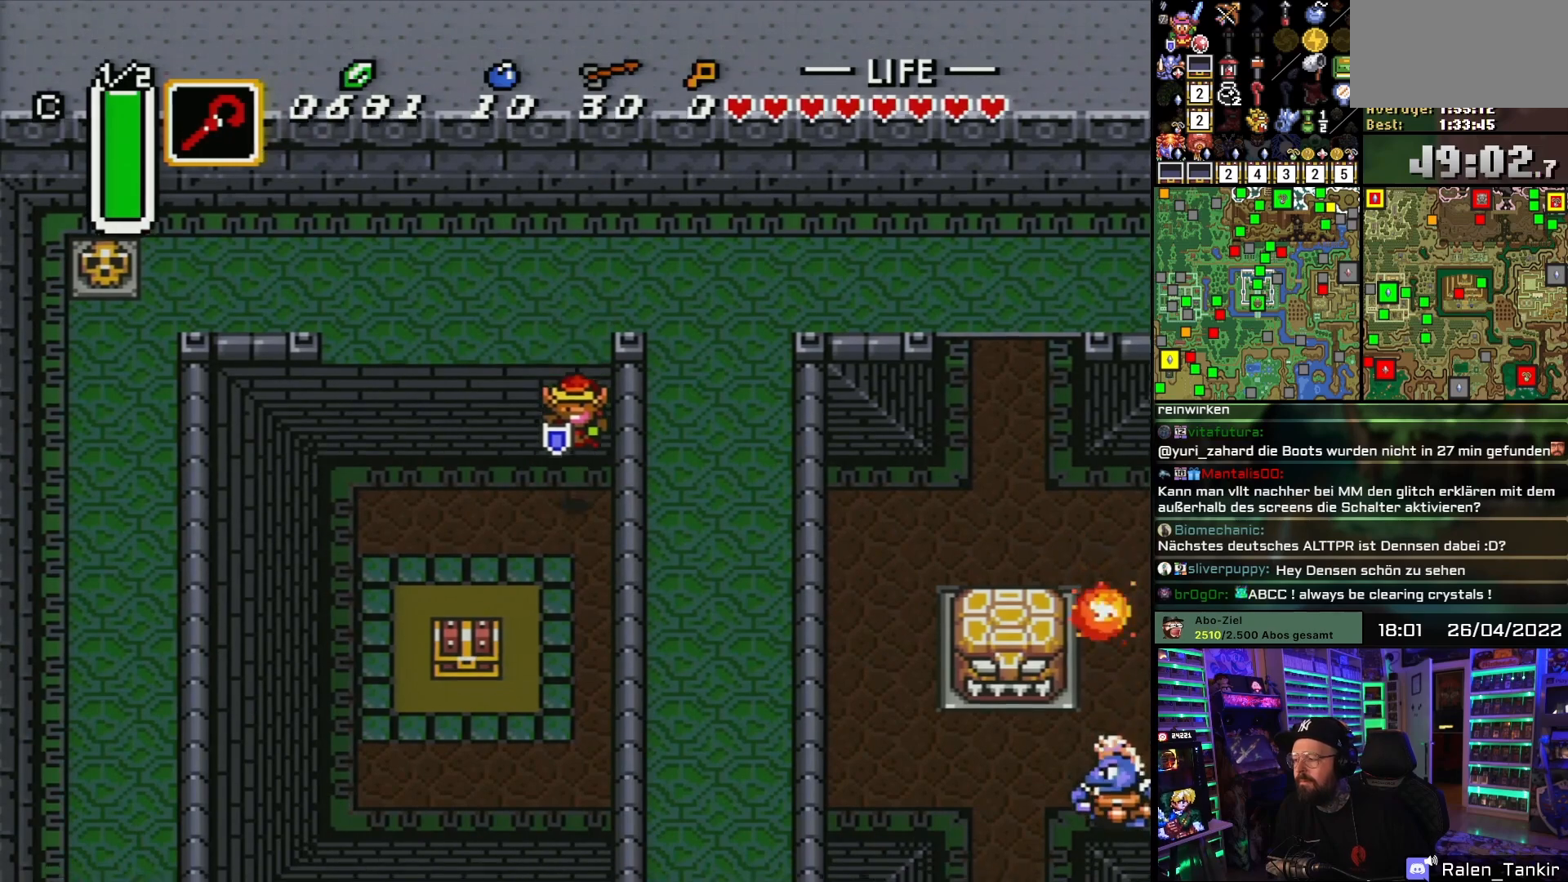
{"buttons": ["DPAD_DOWN"], "events": []}
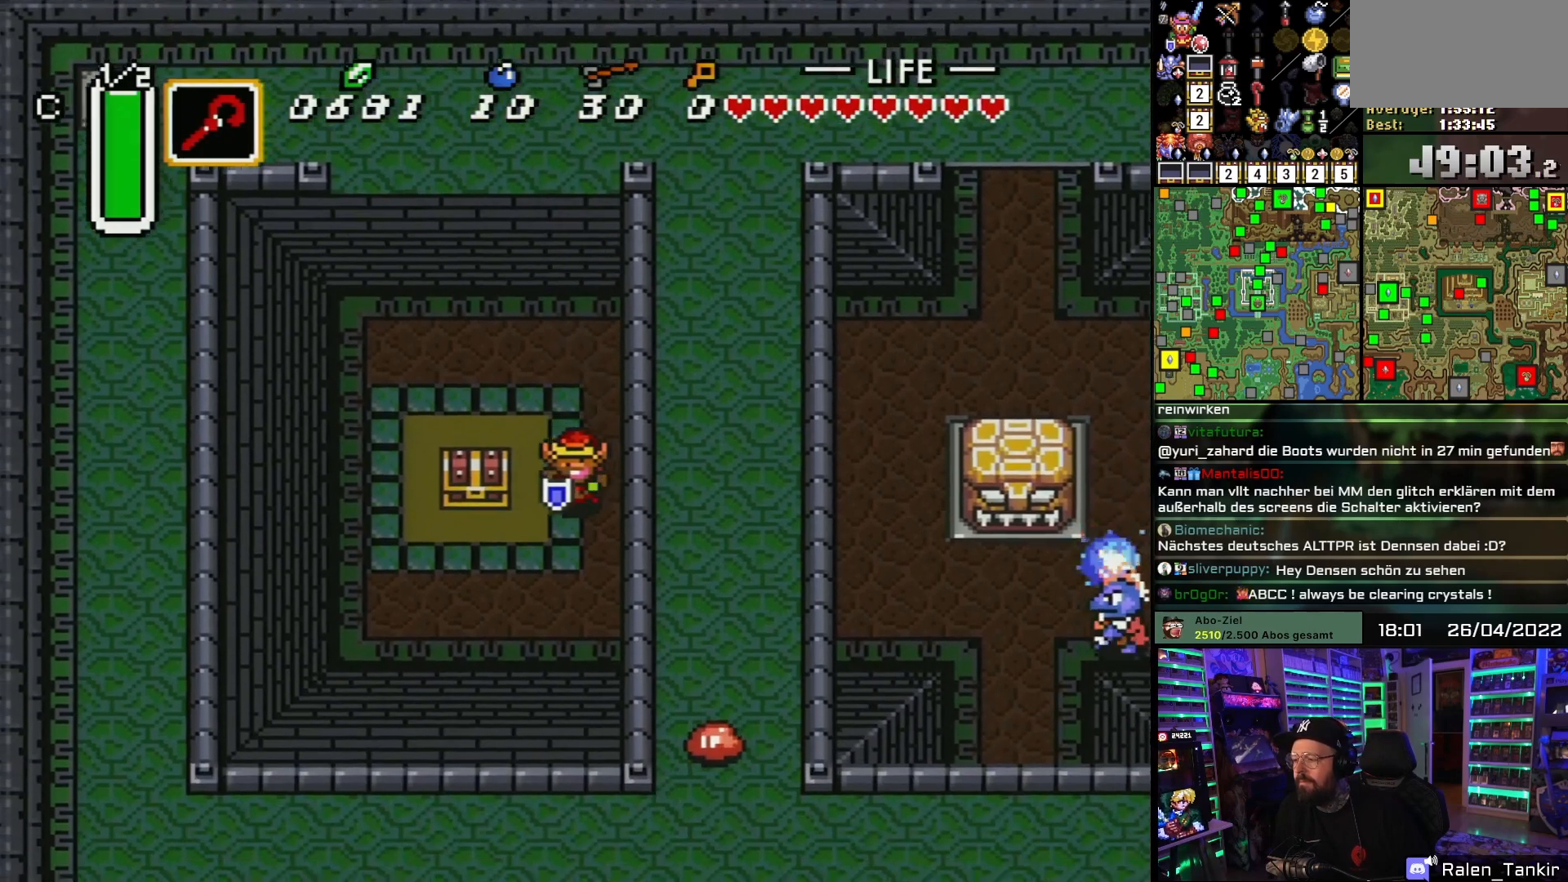
{"buttons": ["DPAD_UP"], "events": [[33, "DPAD_LEFT", "down"], [267, "DPAD_DOWN", "up"], [333, "DPAD_UP", "down"], [400, "A", "down"], [400, "DPAD_LEFT", "up"], [500, "A", "up"]]}
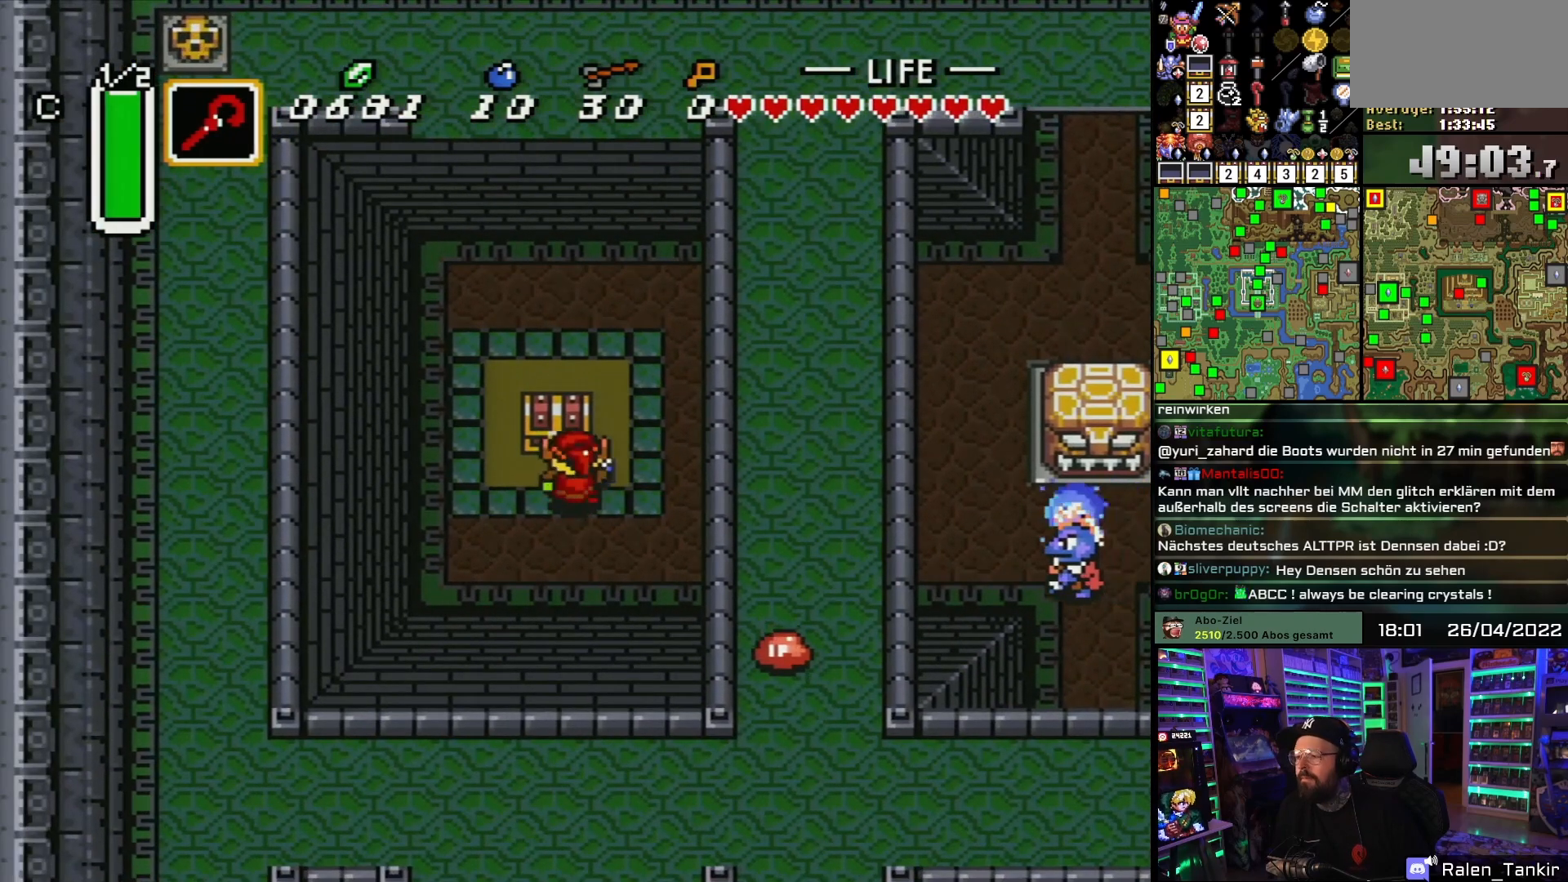
{"buttons": ["A"], "events": [[33, "A", "down"], [83, "DPAD_UP", "up"], [167, "A", "up"], [183, "A", "down"], [333, "A", "up"], [367, "A", "down"]]}
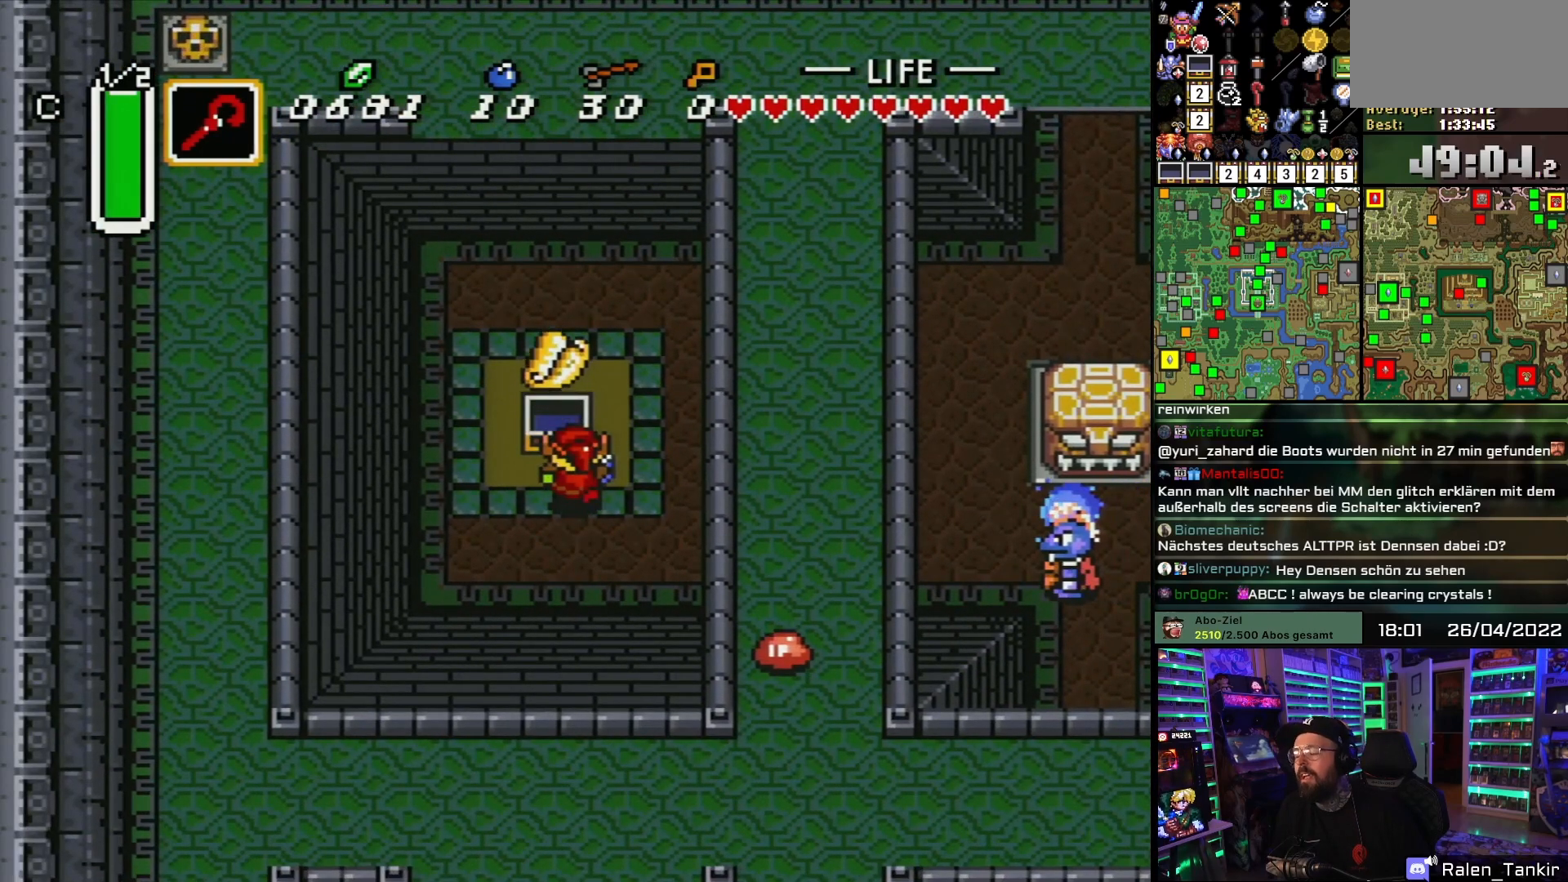
{"buttons": ["DPAD_UP", "DPAD_RIGHT"], "events": [[17, "A", "up"], [83, "A", "down"], [117, "DPAD_RIGHT", "down"], [183, "DPAD_UP", "down"], [233, "A", "up"]]}
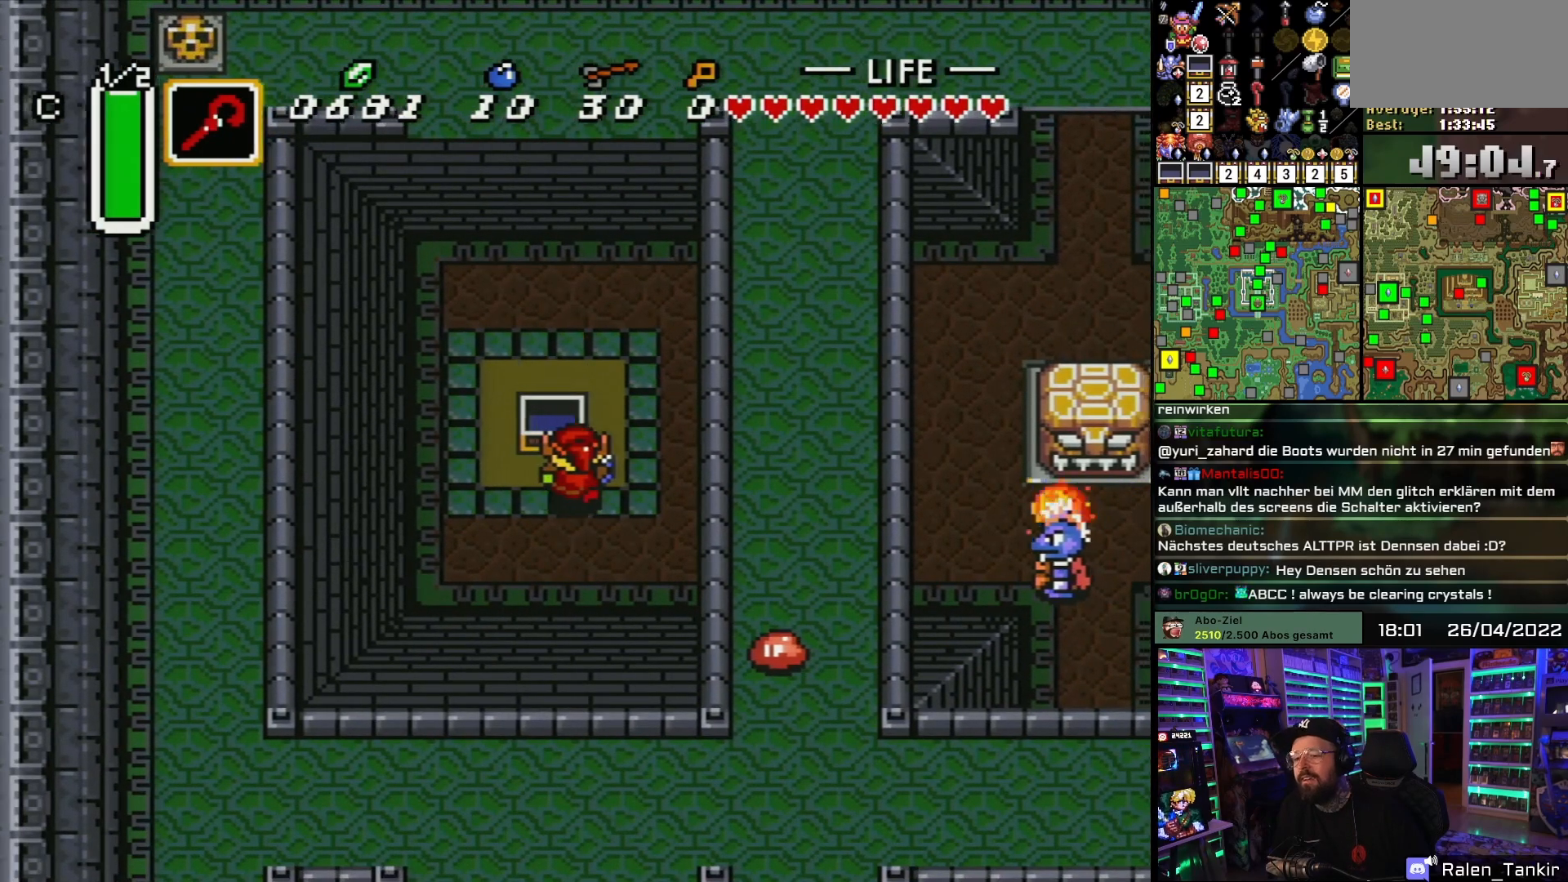
{"buttons": ["DPAD_UP", "DPAD_RIGHT"], "events": []}
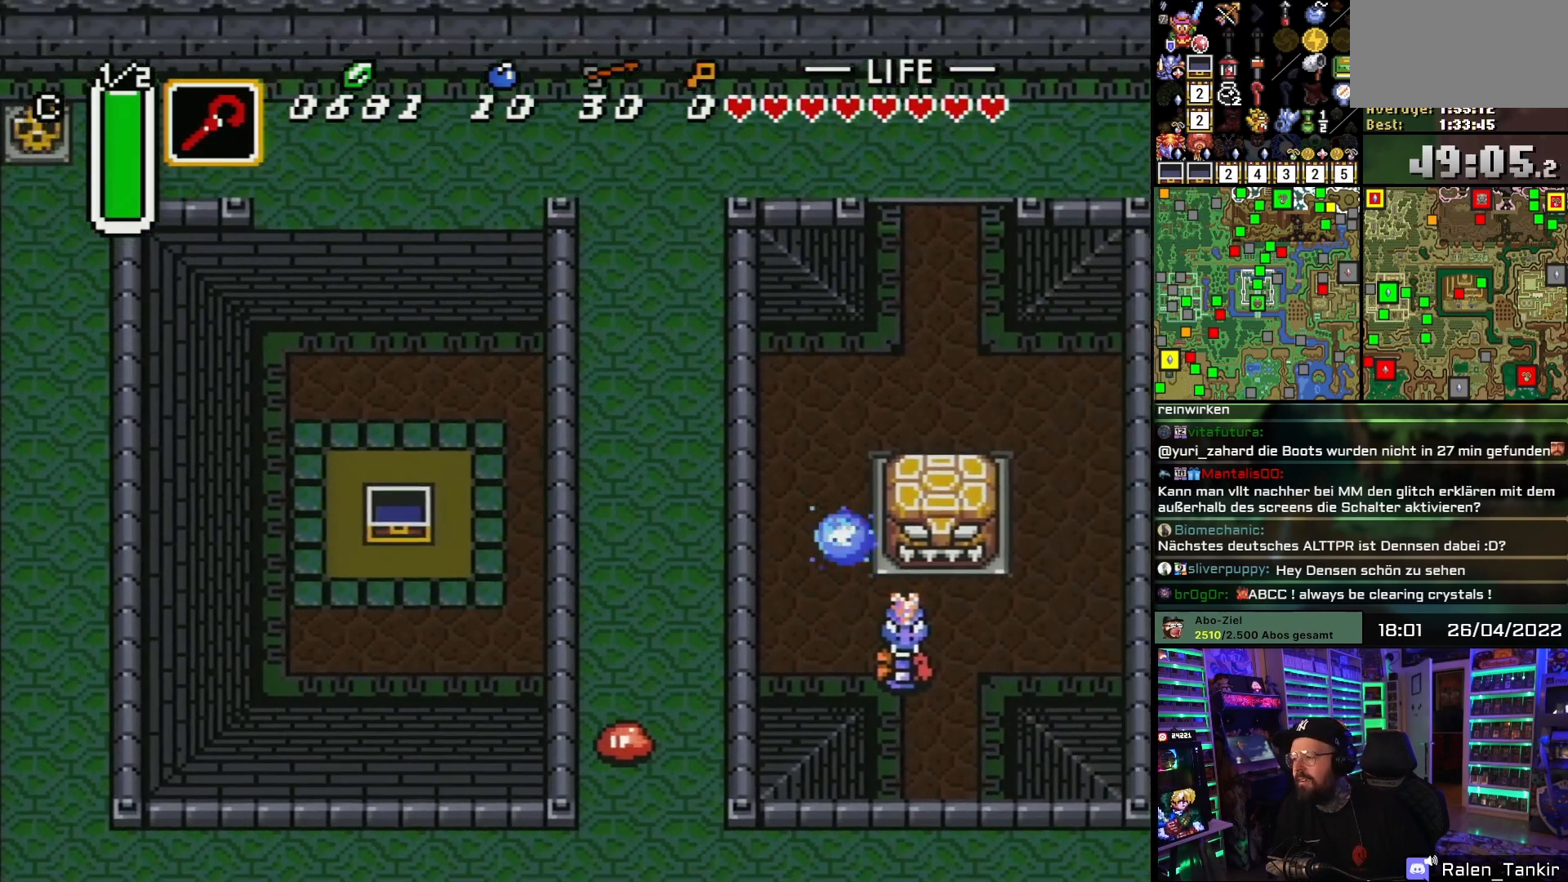
{"buttons": ["DPAD_UP", "DPAD_RIGHT"], "events": []}
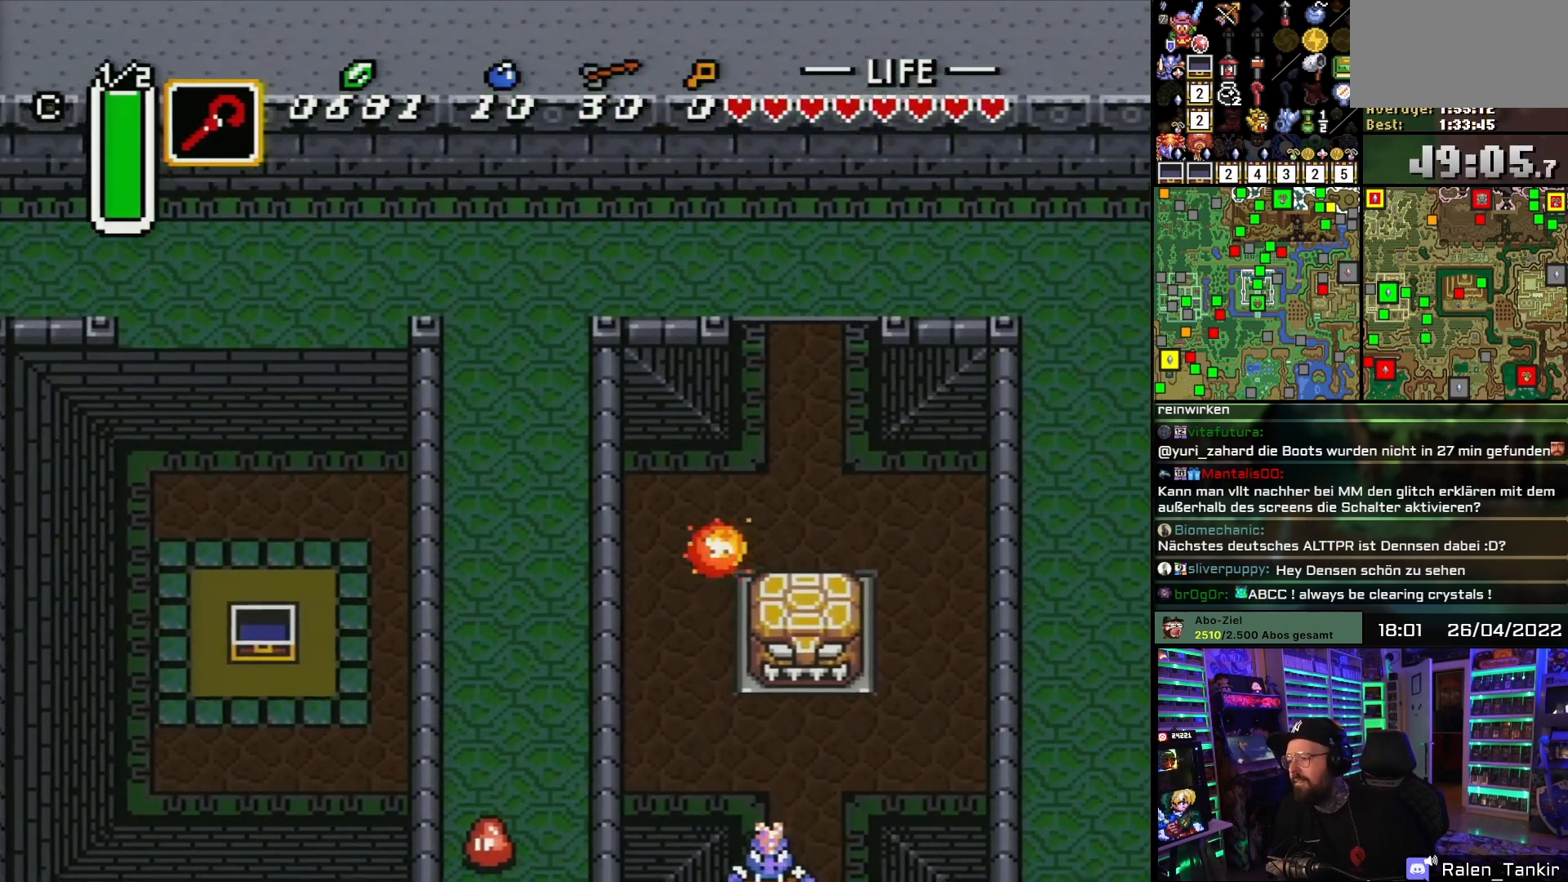
{"buttons": ["DPAD_RIGHT"], "events": [[33, "DPAD_LEFT", "down"], [33, "DPAD_RIGHT", "up"], [33, "DPAD_UP", "up"], [33, "START", "down"], [50, "DPAD_LEFT", "up"], [50, "DPAD_RIGHT", "down"], [50, "DPAD_UP", "down"], [50, "START", "up"], [83, "DPAD_UP", "up"]]}
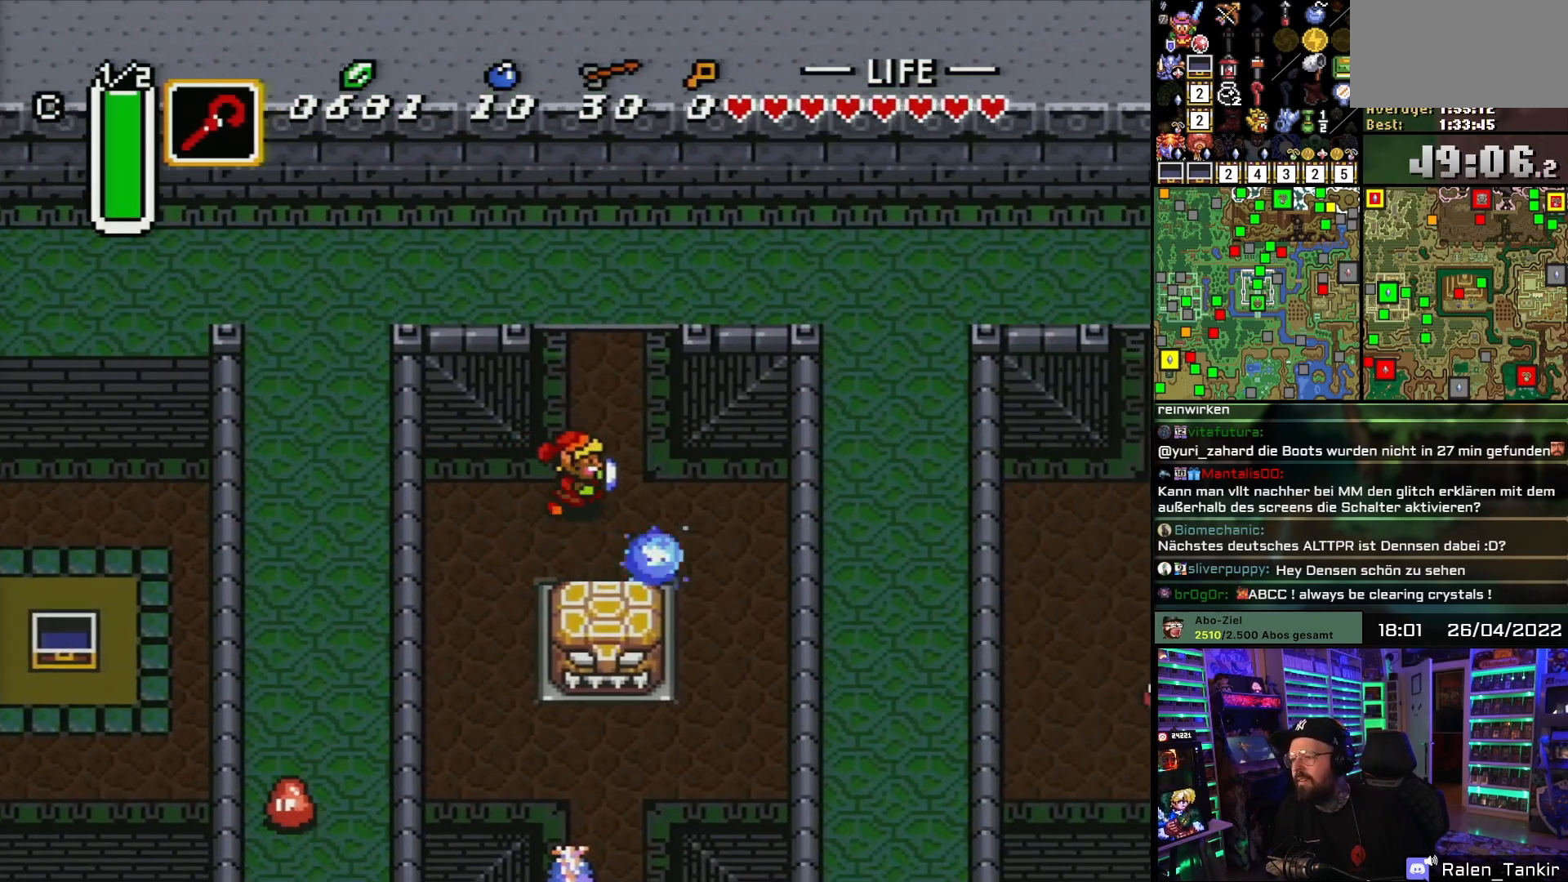
{"buttons": ["DPAD_UP"], "events": [[50, "DPAD_UP", "down"], [117, "DPAD_RIGHT", "up"]]}
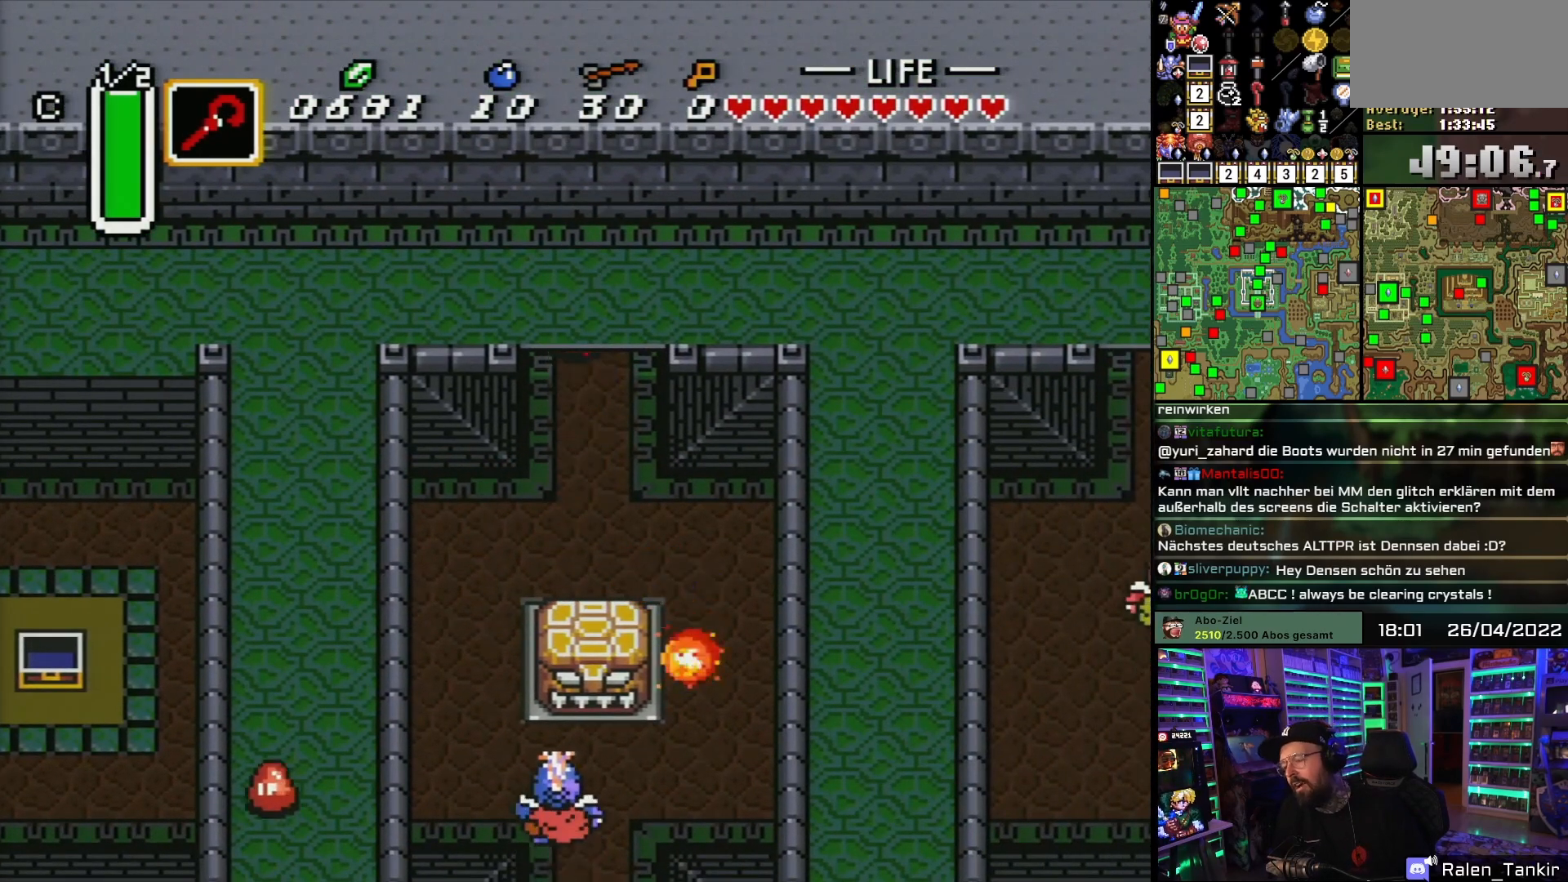
{"buttons": ["DPAD_UP"], "events": [[417, "DPAD_UP", "up"], [417, "START", "down"], [433, "DPAD_UP", "down"], [433, "START", "up"]]}
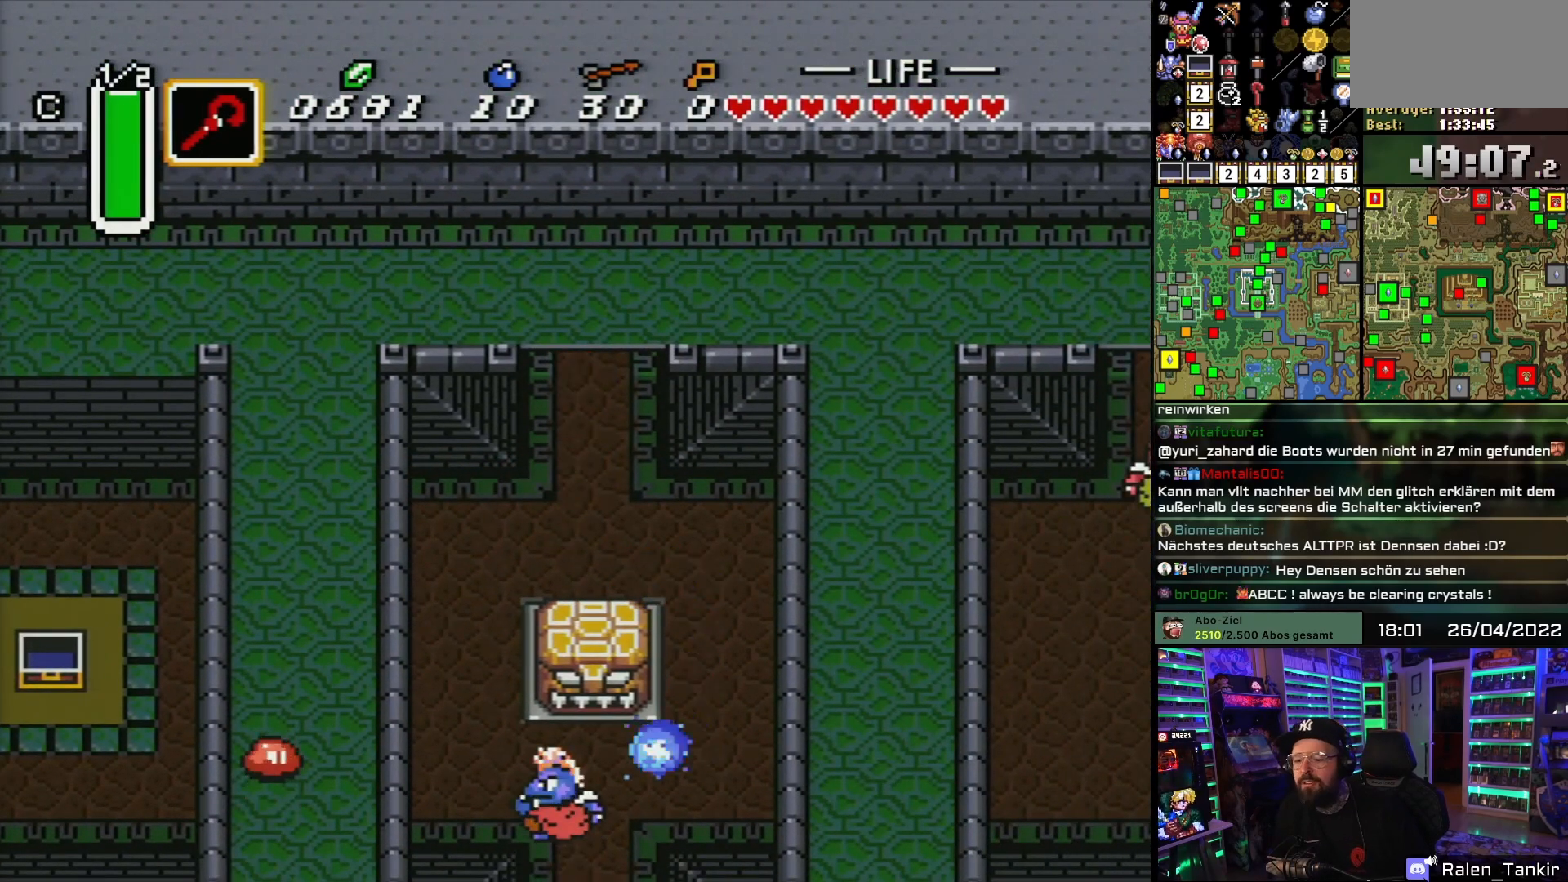
{"buttons": ["DPAD_UP"], "events": []}
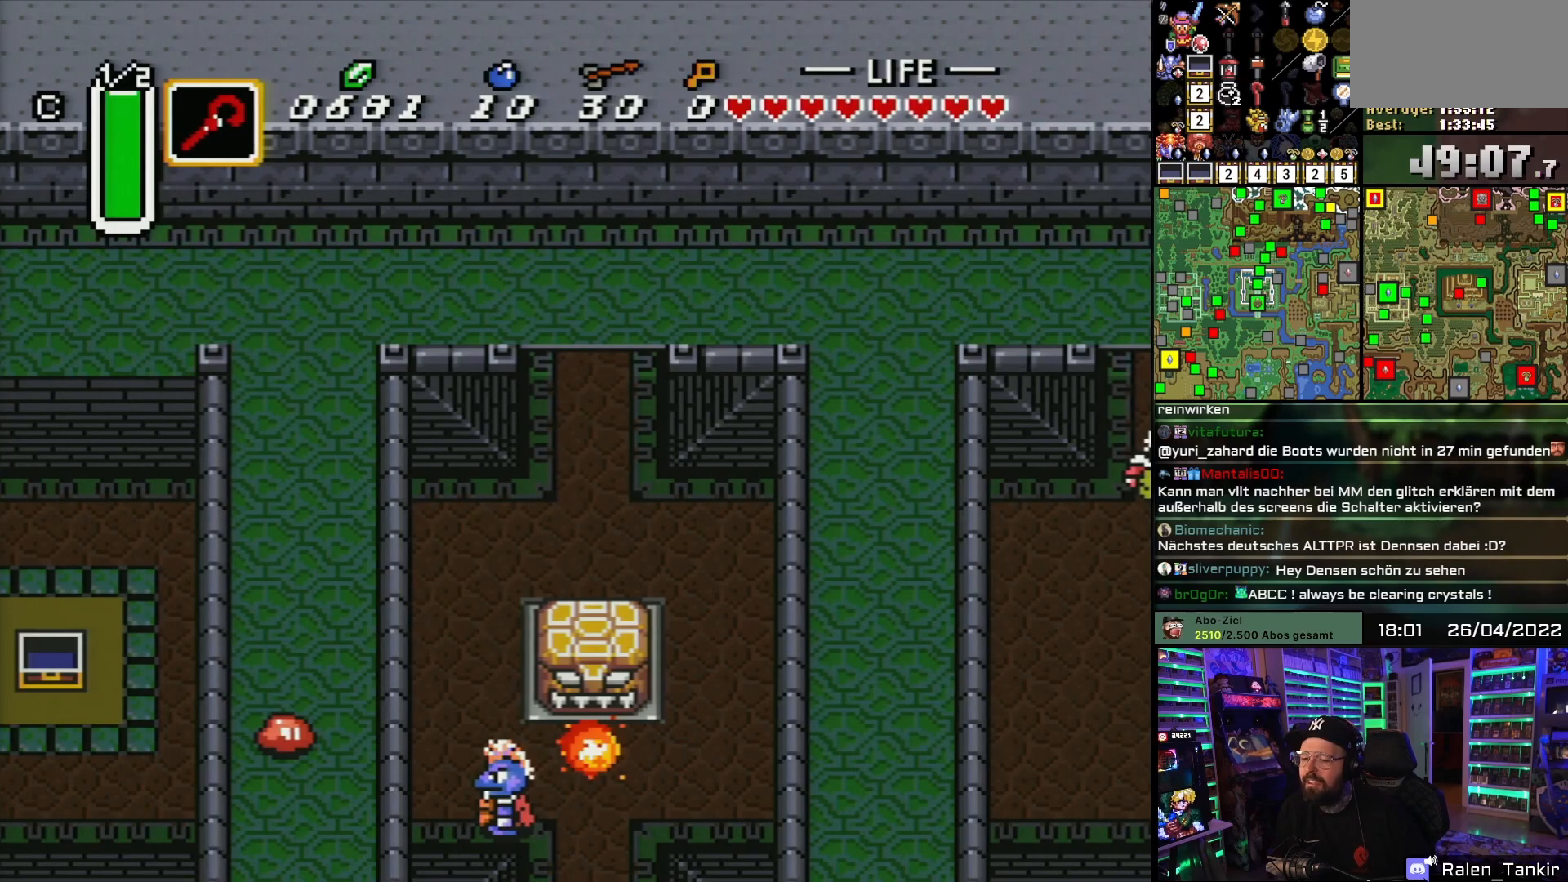
{"buttons": ["DPAD_UP"], "events": []}
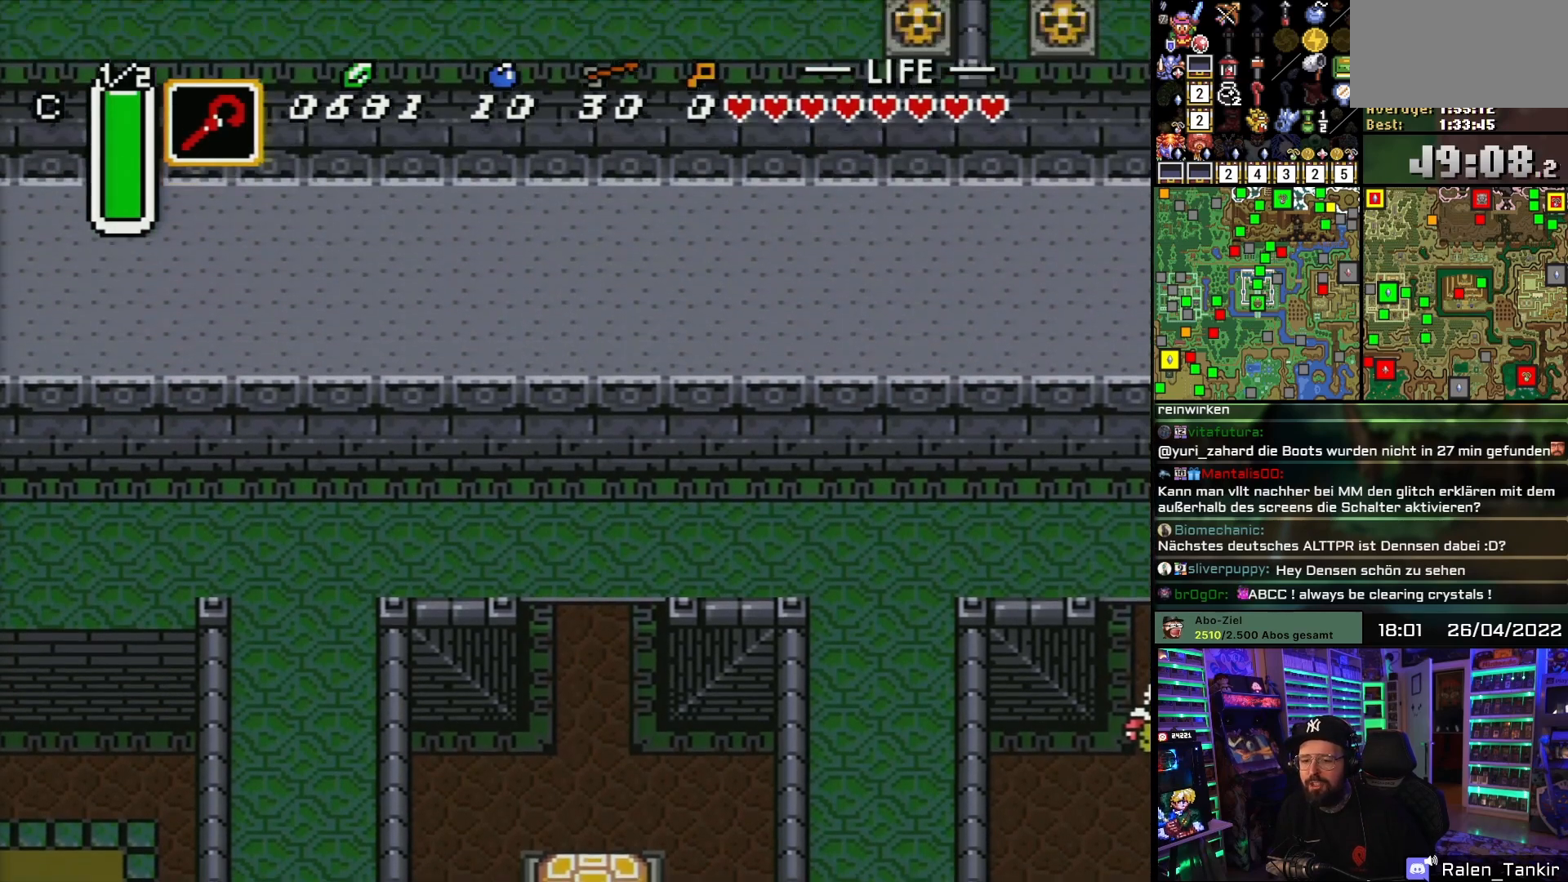
{"buttons": ["DPAD_UP"], "events": [[100, "DPAD_UP", "up"], [350, "DPAD_UP", "down"]]}
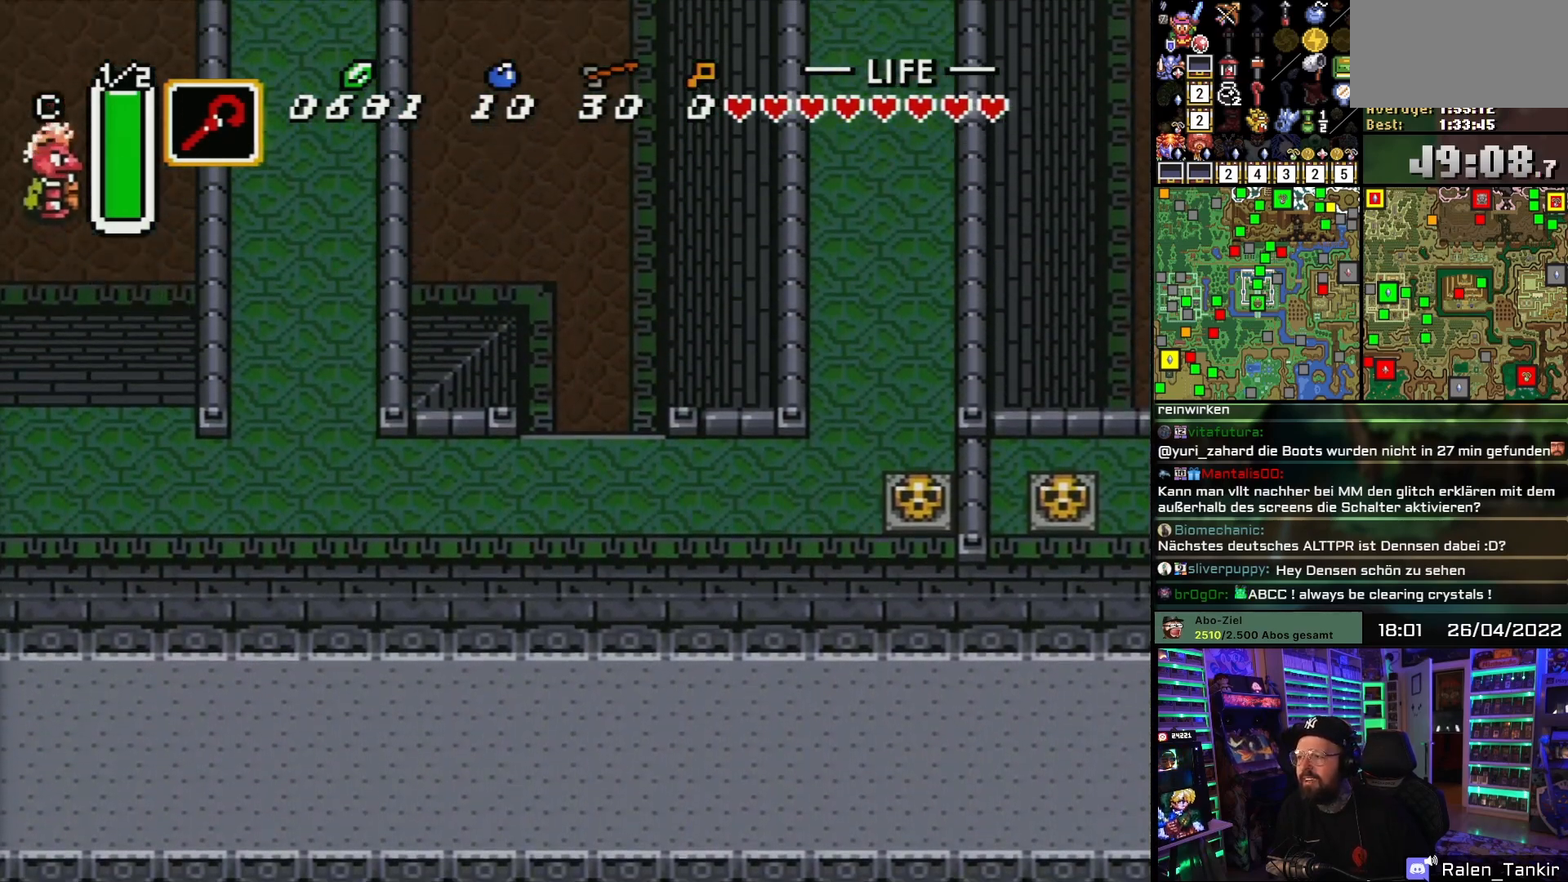
{"buttons": ["DPAD_UP"], "events": []}